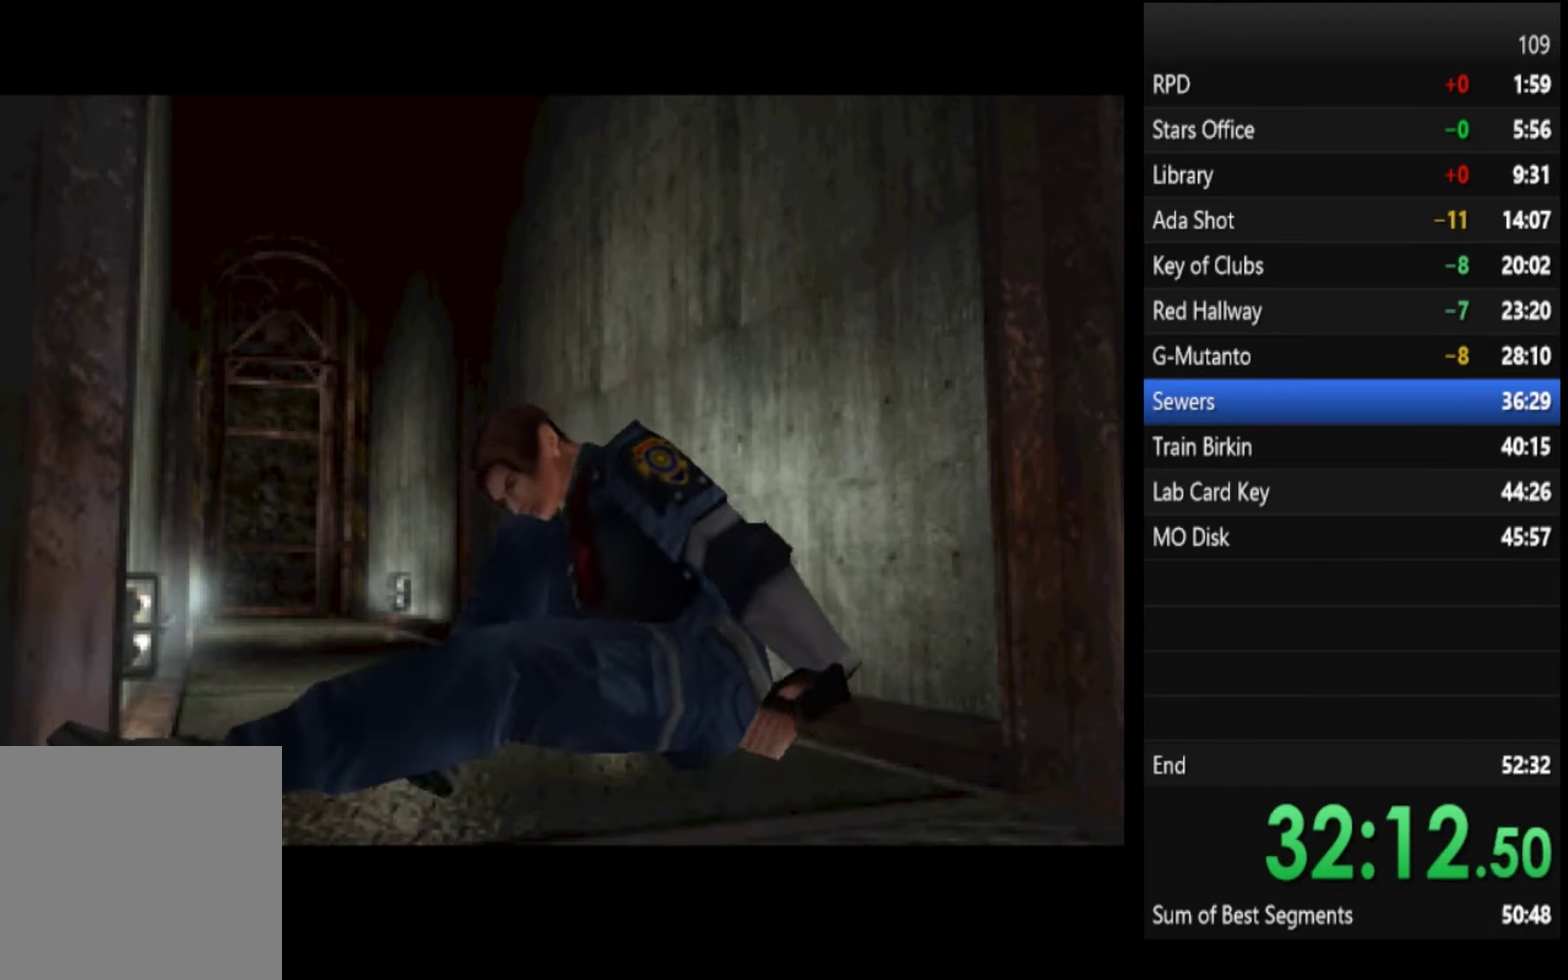
Gameplay with a controller (PlayStation layout); each line is a JSON object with the inputs held at the frame after it. "events" lists button and stick changes between this image and that frame as [ms after this image, input, new state], when the widget could be followed in between.
{"buttons": ["SQUARE"], "left_stick": "up-left", "right_stick": "center", "events": [[33, "SQUARE", "down"]]}
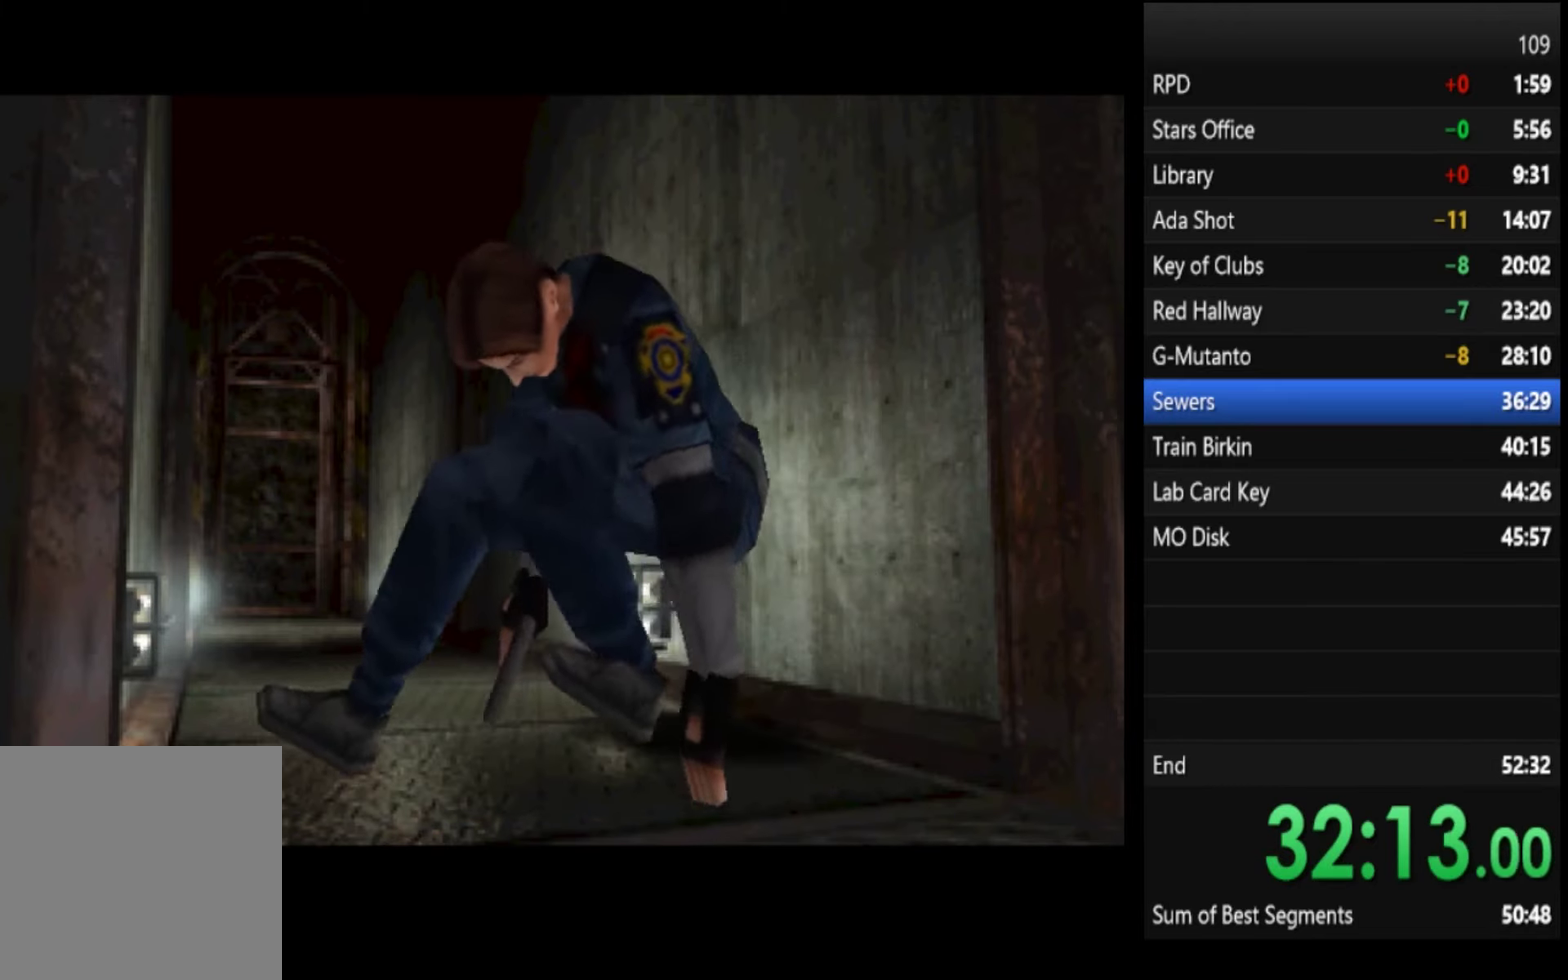
{"buttons": ["SQUARE"], "left_stick": "up-left", "right_stick": "center", "events": [[33, "SQUARE", "up"], [267, "SQUARE", "down"]]}
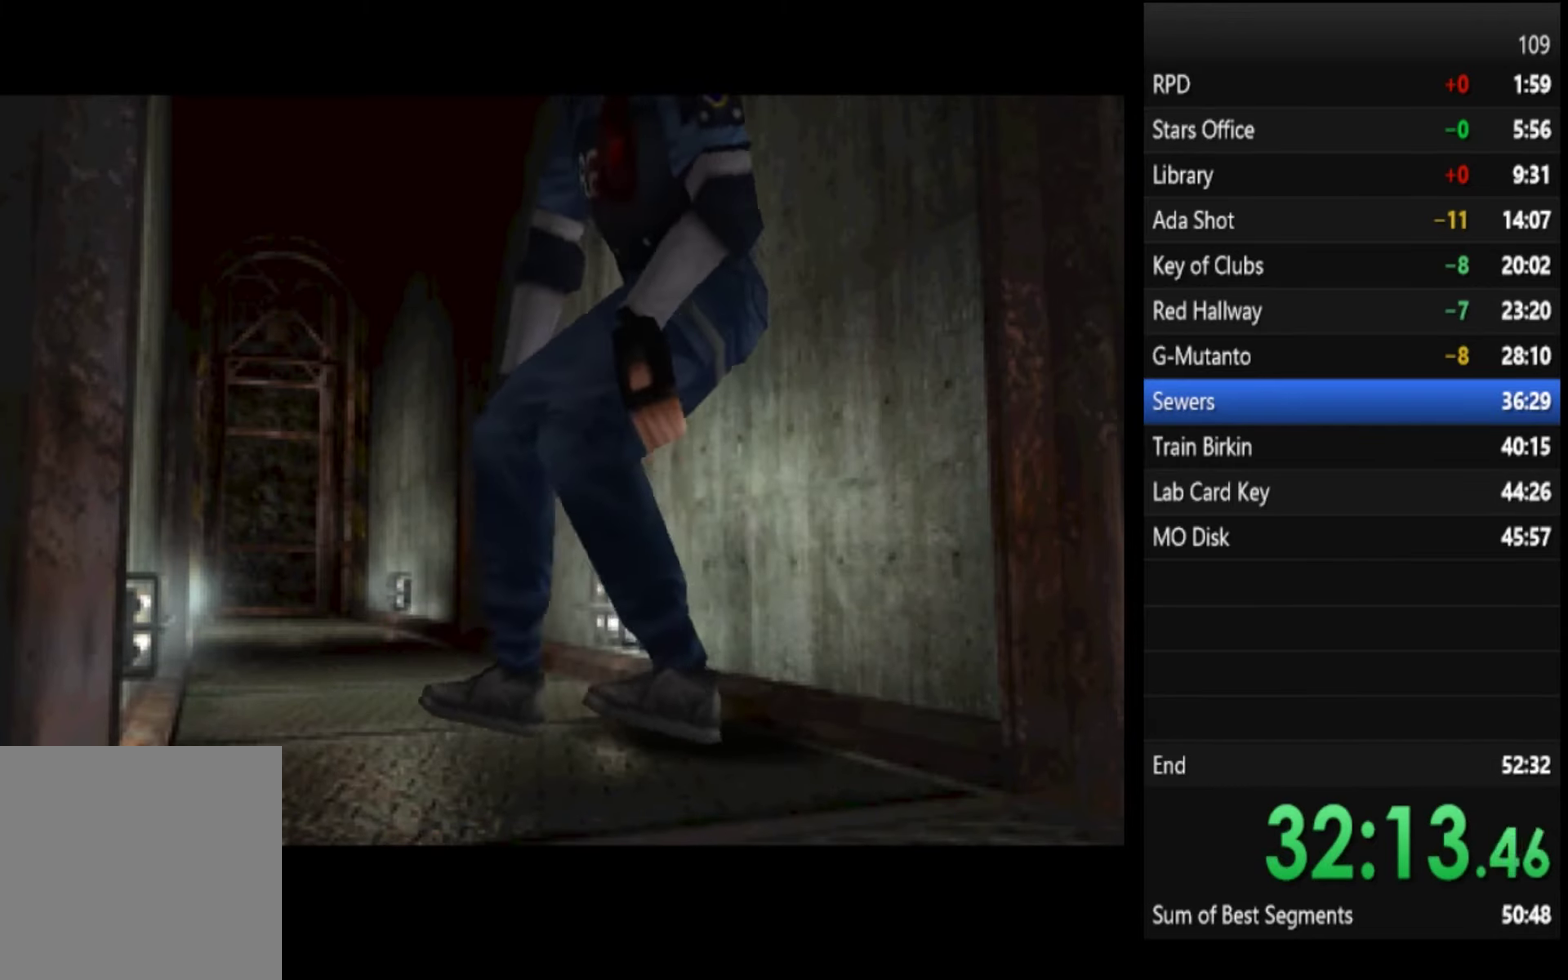
{"buttons": ["SQUARE"], "left_stick": "left", "right_stick": "center", "events": [[200, "left_stick", "left"]]}
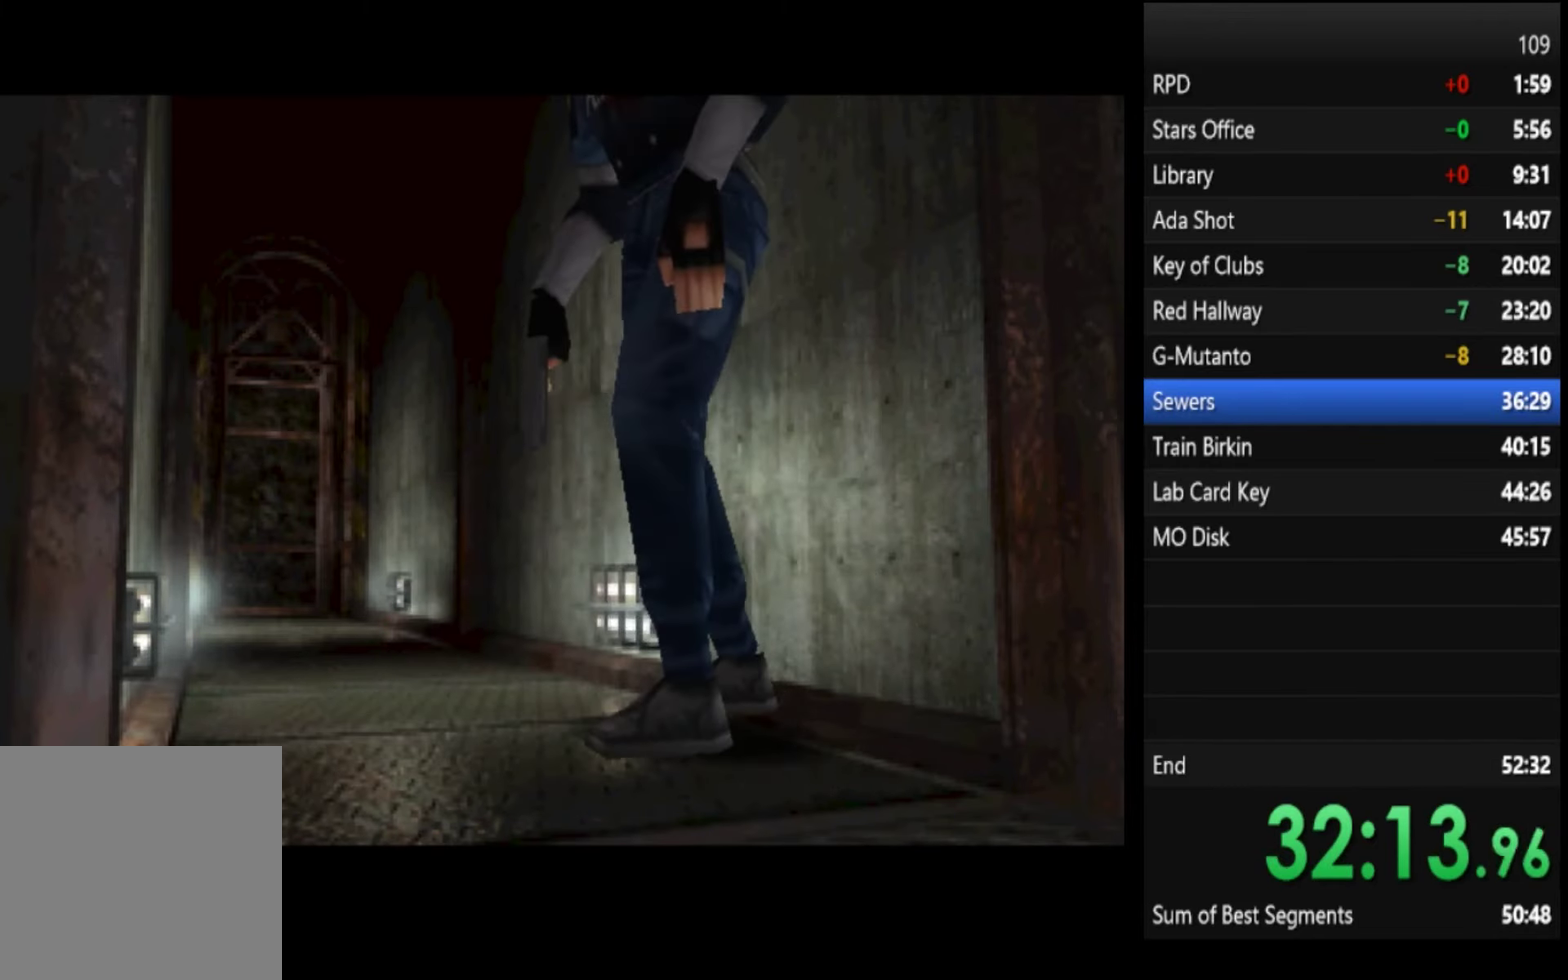
{"buttons": ["SQUARE"], "left_stick": "left", "right_stick": "center", "events": []}
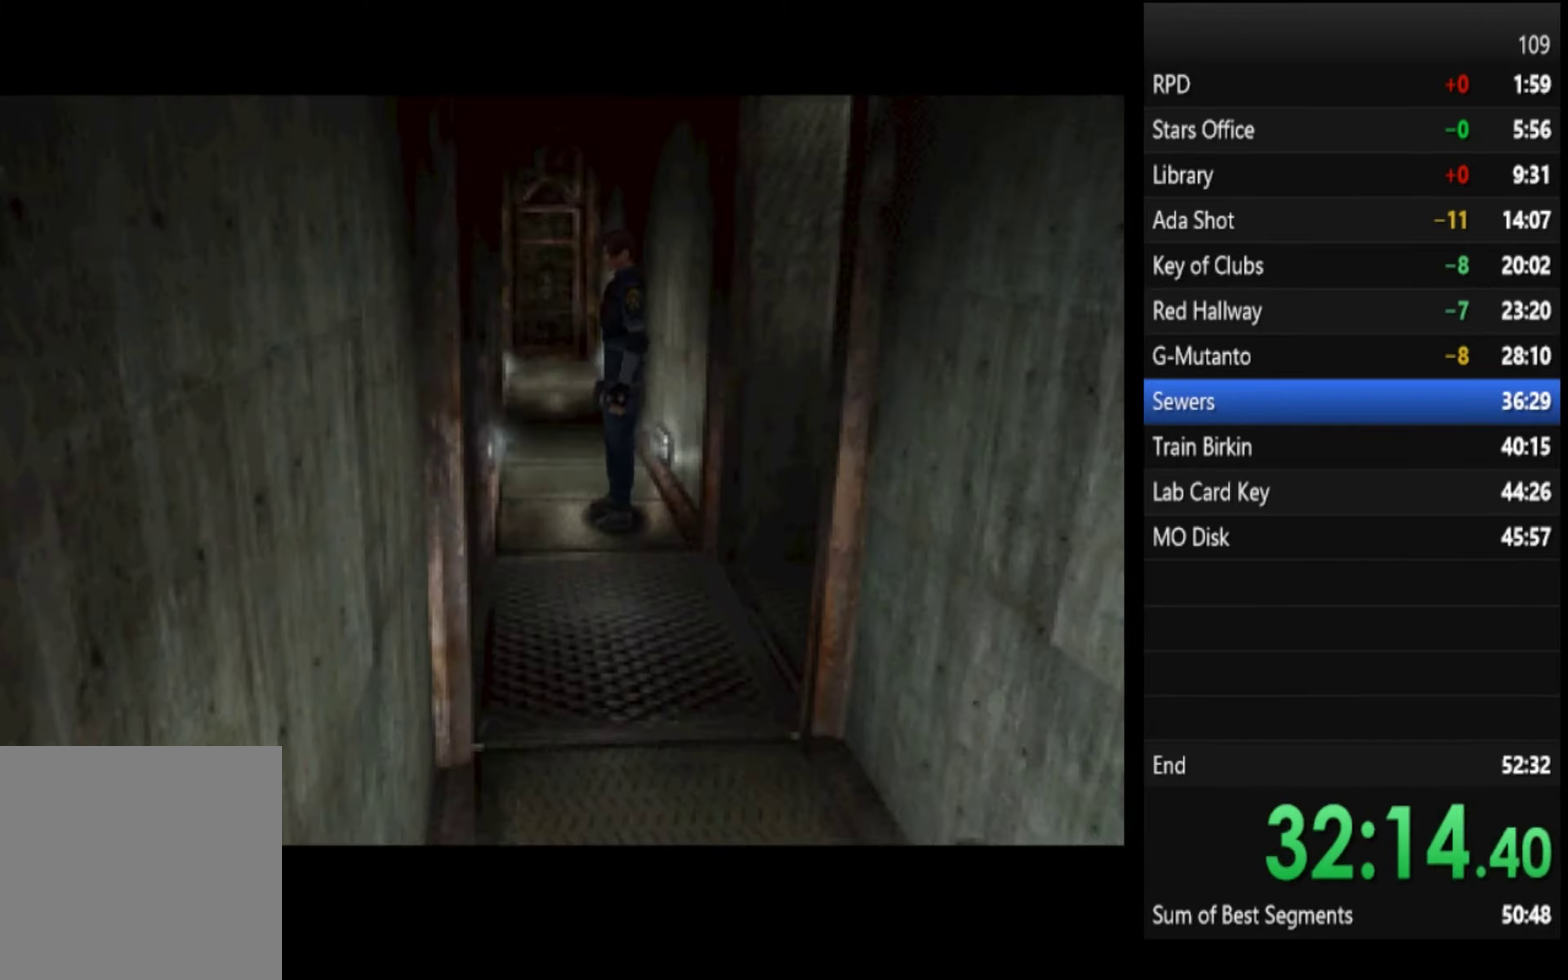
{"buttons": ["SQUARE"], "left_stick": "left", "right_stick": "center", "events": []}
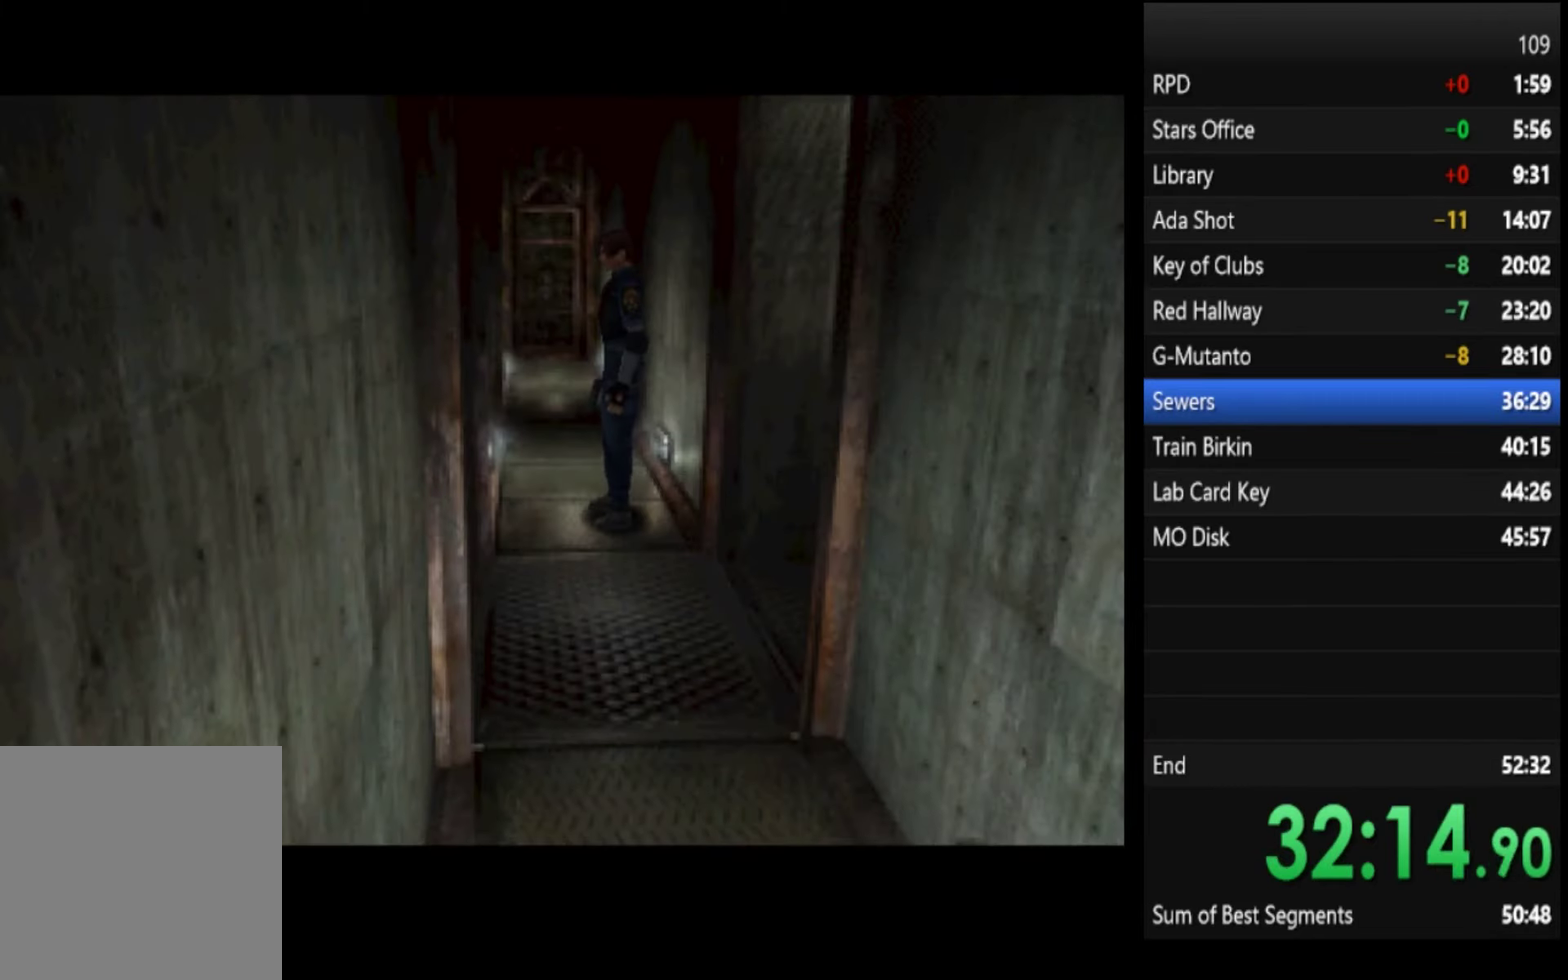
{"buttons": ["SQUARE"], "left_stick": "left", "right_stick": "center", "events": []}
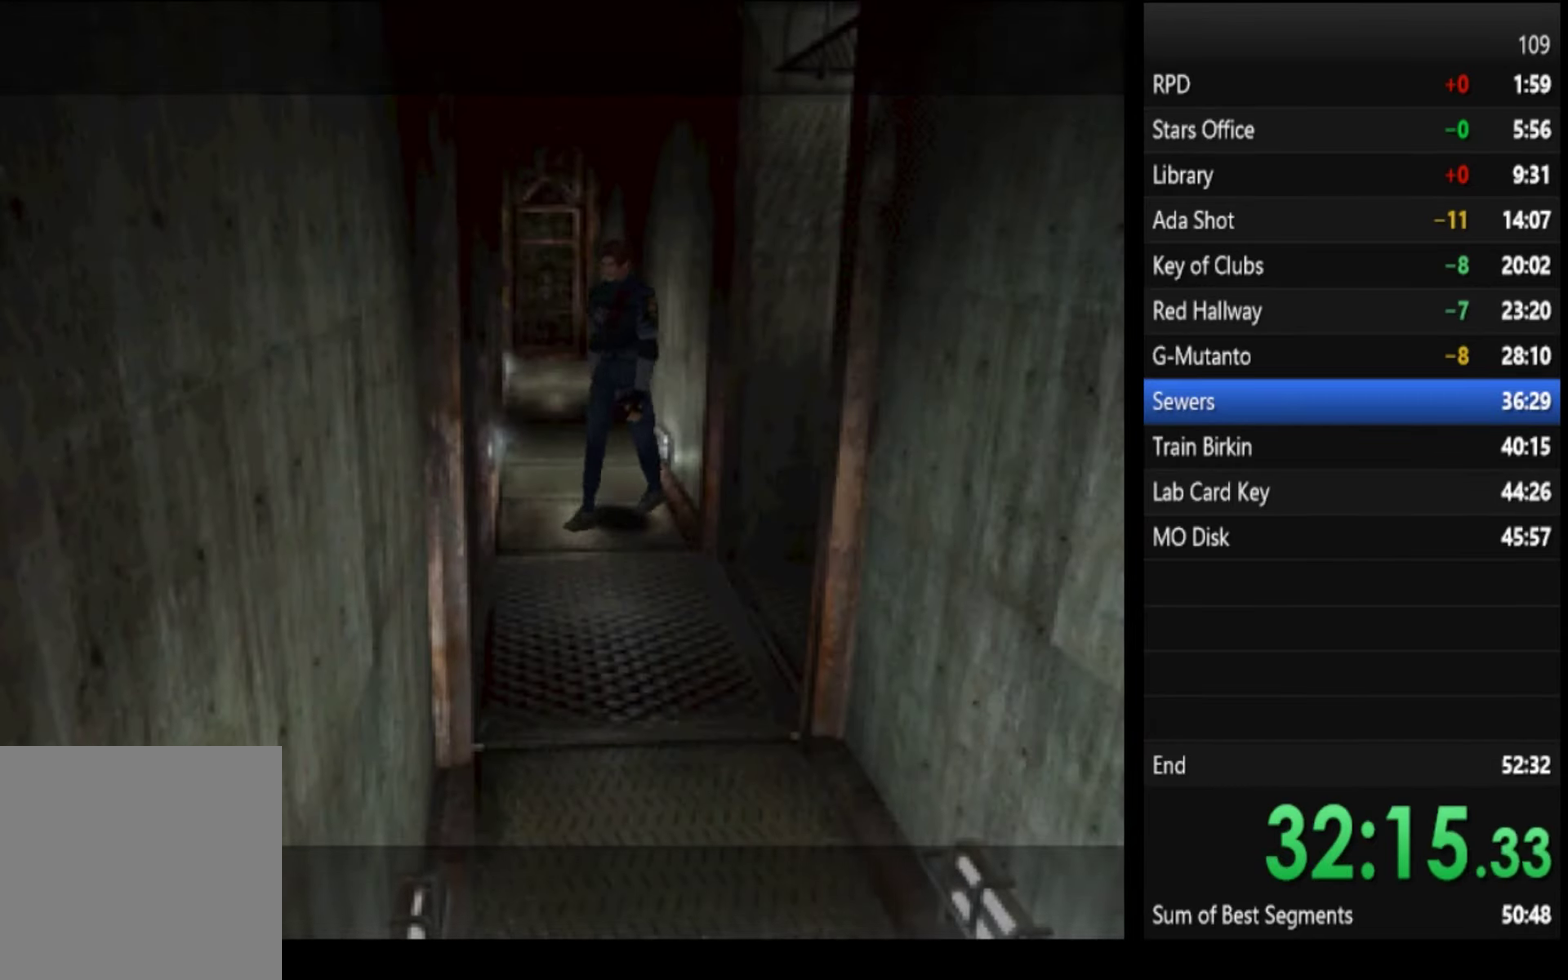
{"buttons": ["SQUARE"], "left_stick": "up-left", "right_stick": "center", "events": [[167, "left_stick", "up-left"]]}
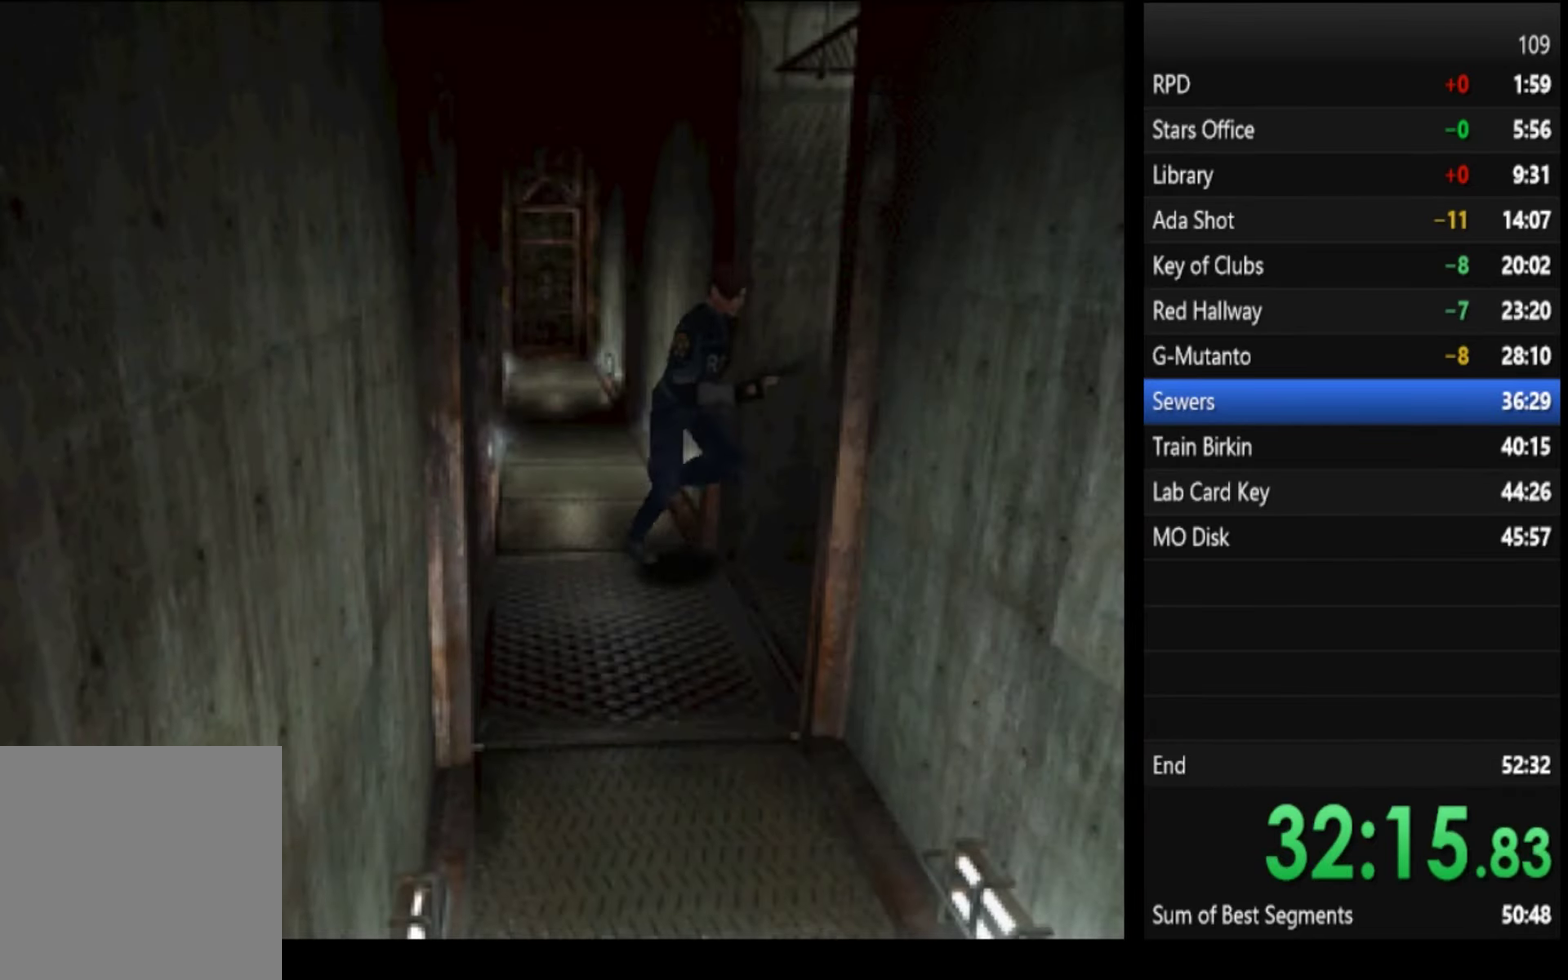
{"buttons": ["SQUARE"], "left_stick": "up", "right_stick": "center", "events": [[333, "left_stick", "up"]]}
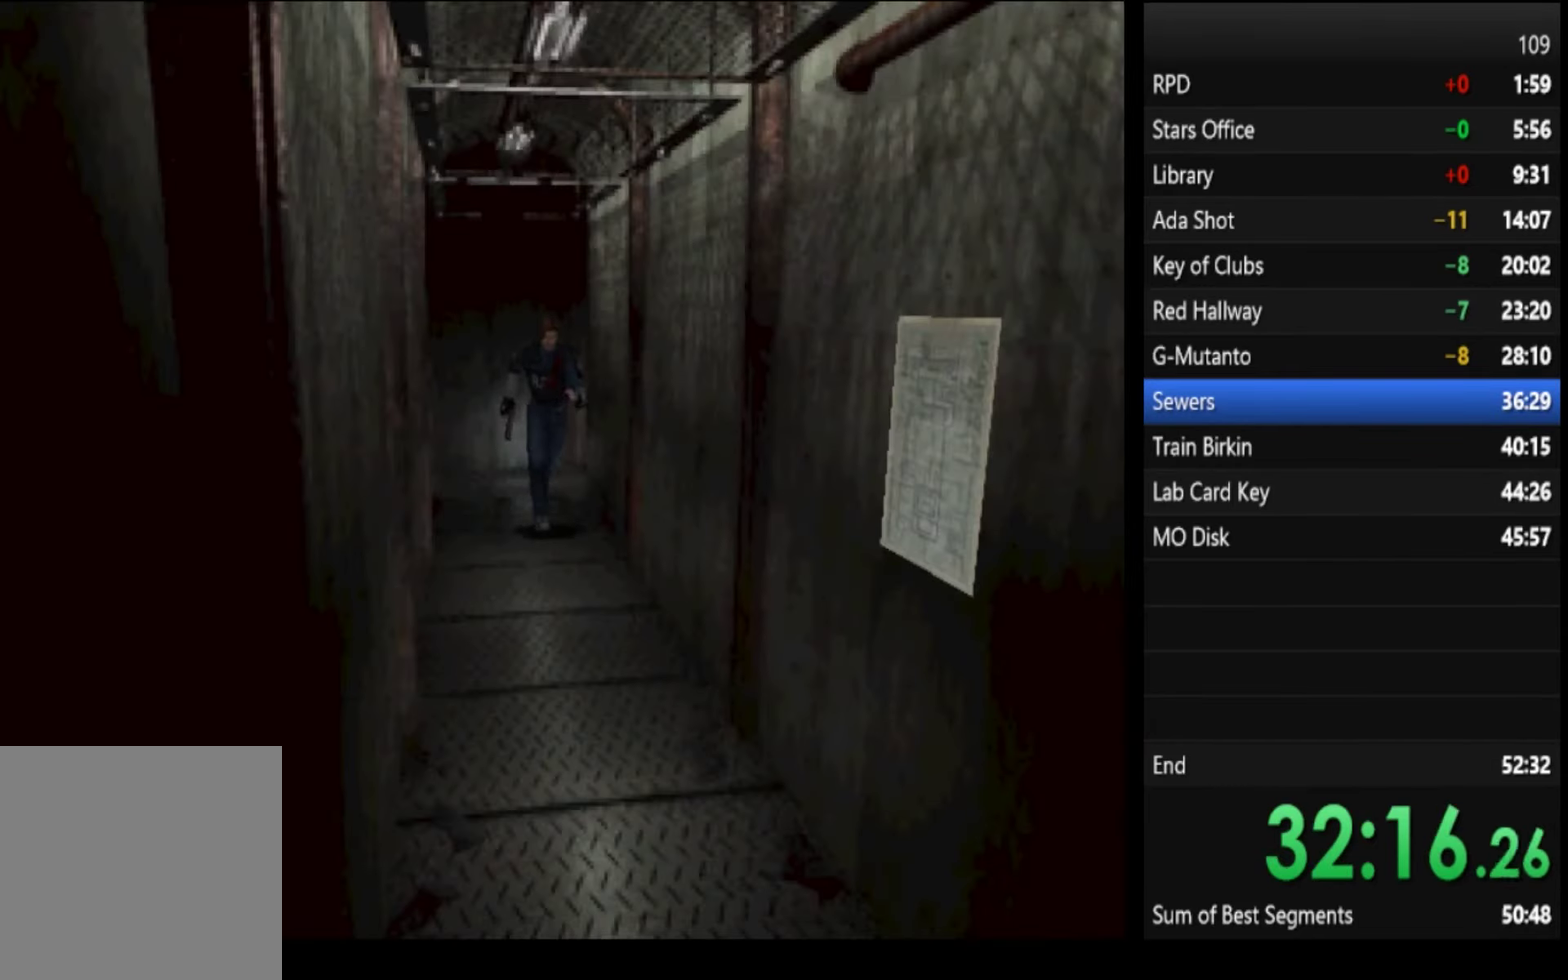
{"buttons": ["SQUARE"], "left_stick": "up", "right_stick": "center", "events": []}
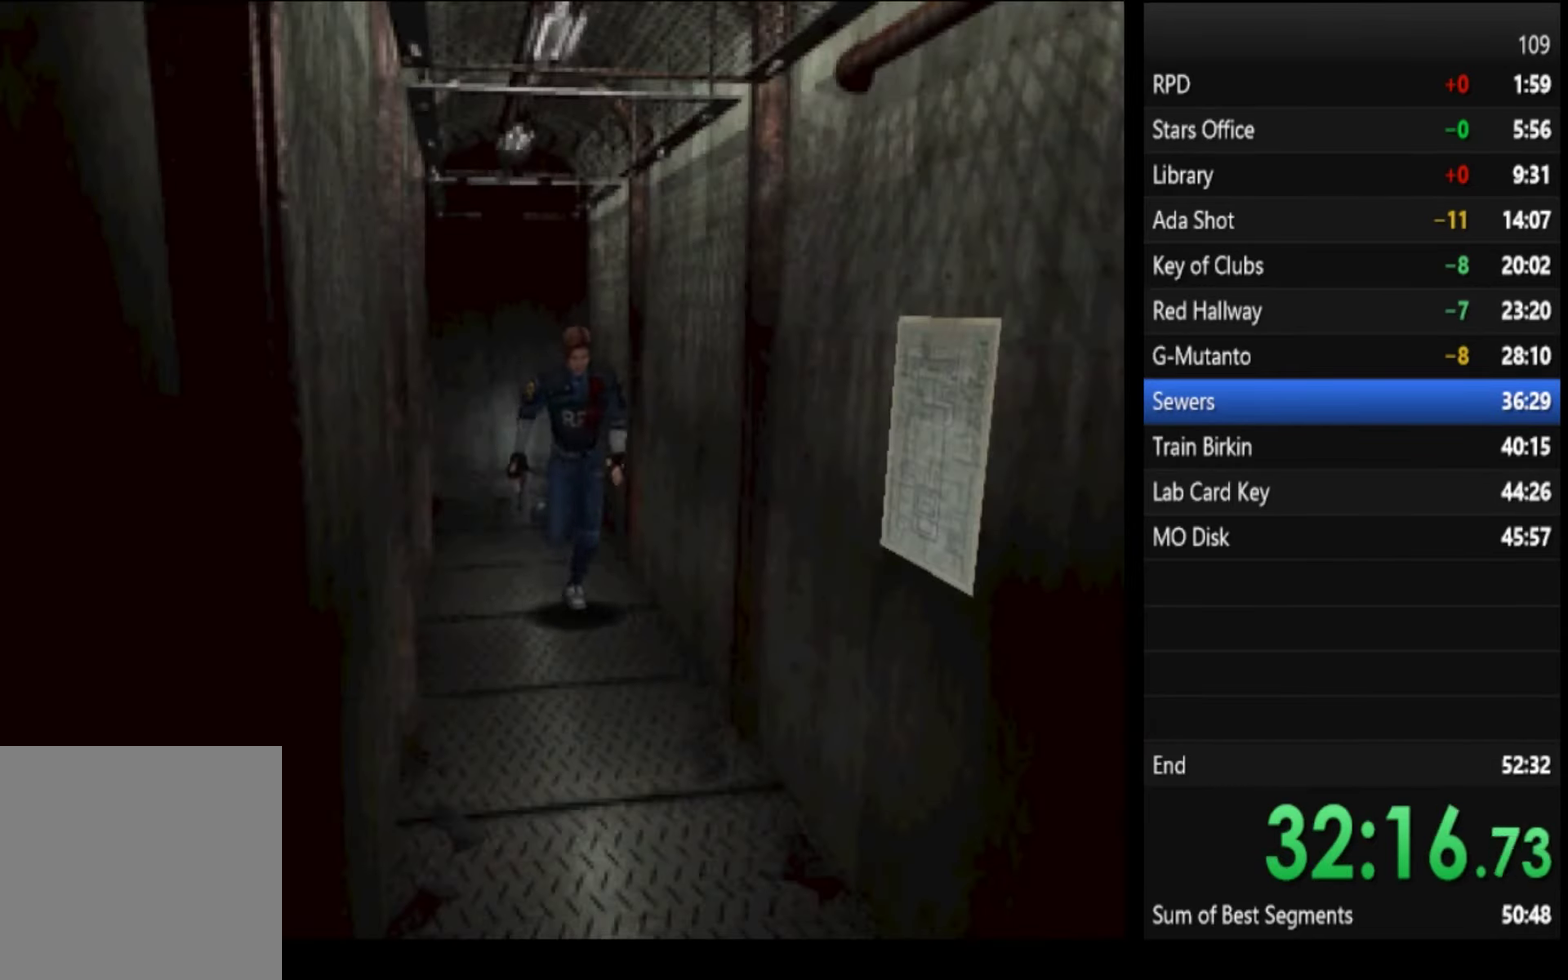
{"buttons": ["SQUARE"], "left_stick": "up", "right_stick": "center", "events": []}
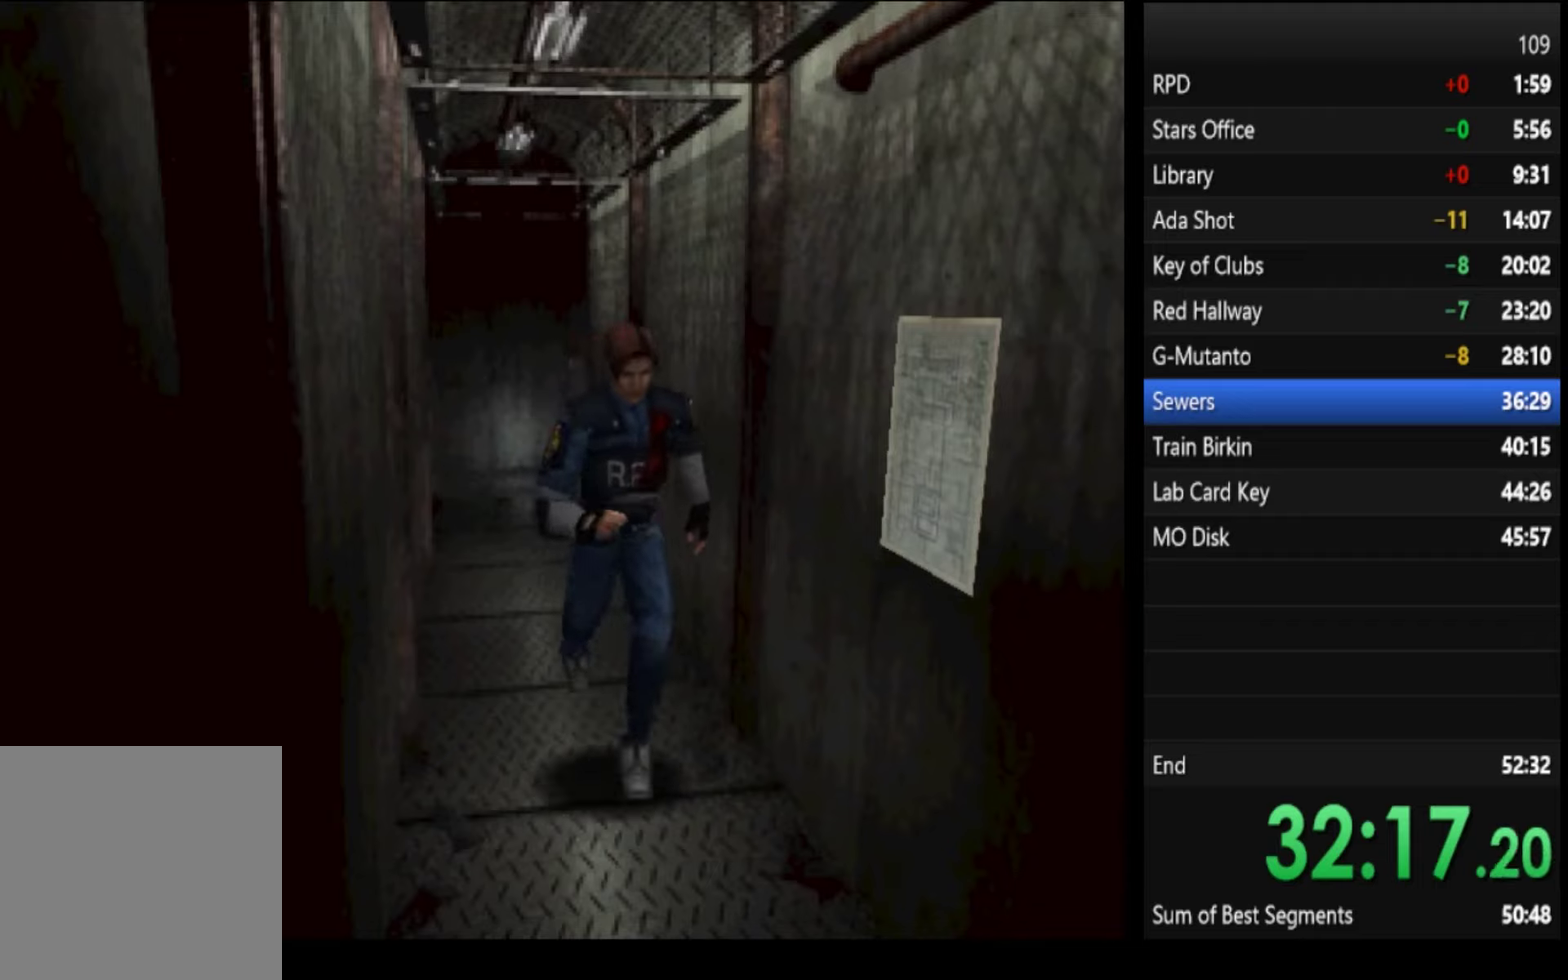
{"buttons": ["CROSS", "SQUARE"], "left_stick": "up", "right_stick": "center", "events": [[133, "CROSS", "down"], [200, "CROSS", "up"], [366, "CROSS", "down"]]}
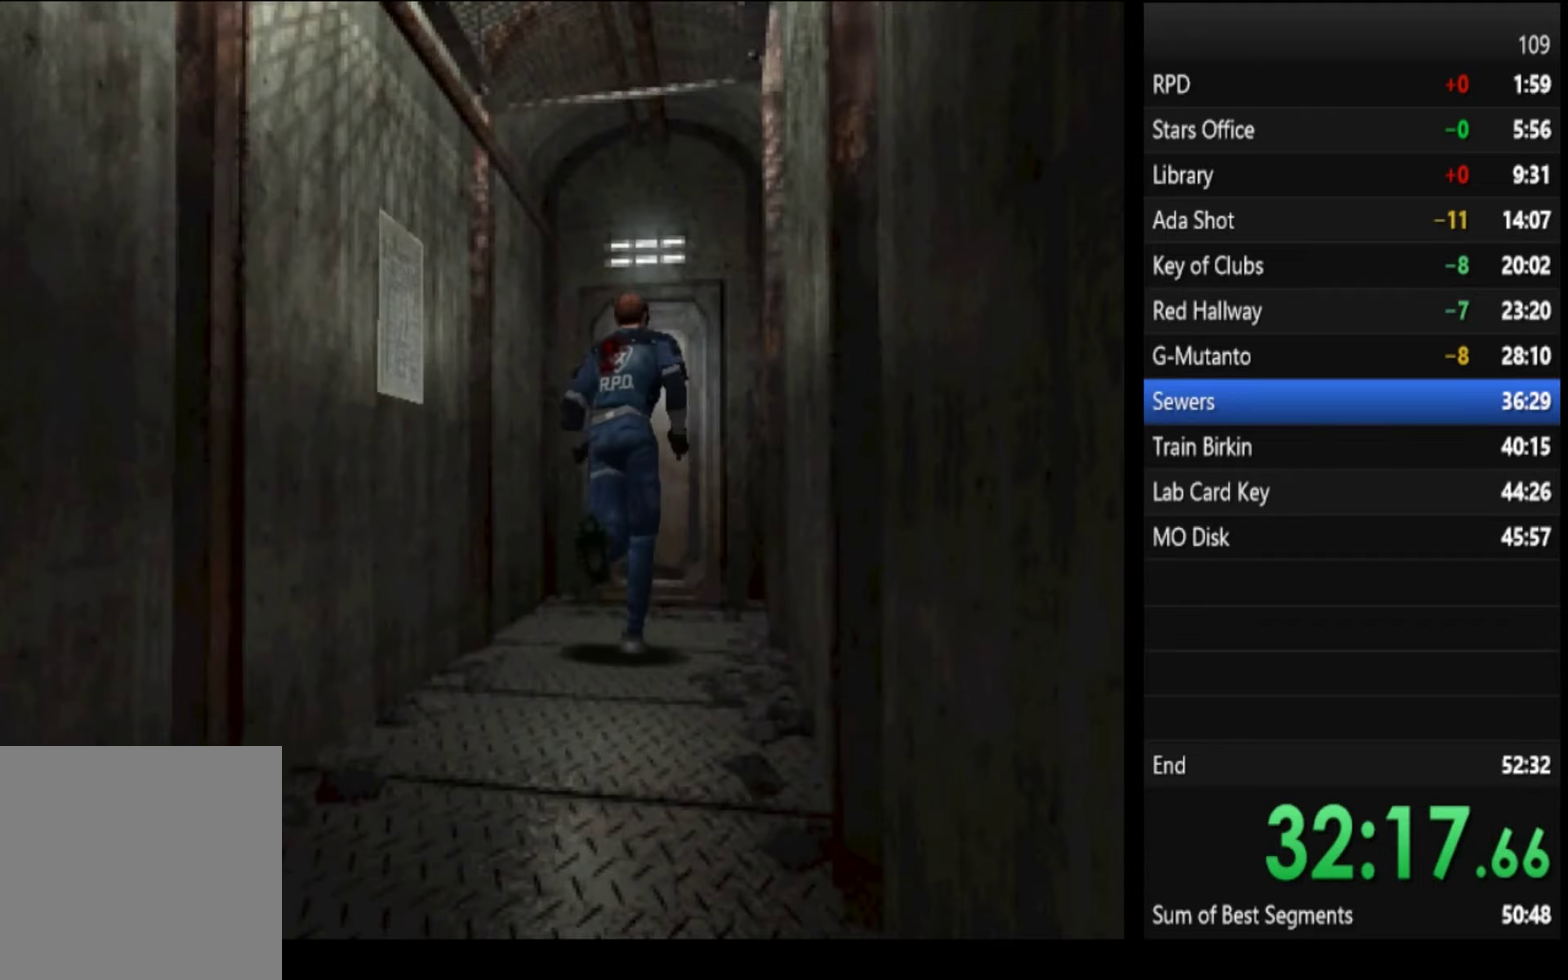
{"buttons": ["SQUARE"], "left_stick": "up", "right_stick": "center", "events": [[33, "CROSS", "up"], [100, "CROSS", "down"], [266, "CROSS", "up"], [433, "CROSS", "down"], [500, "CROSS", "up"]]}
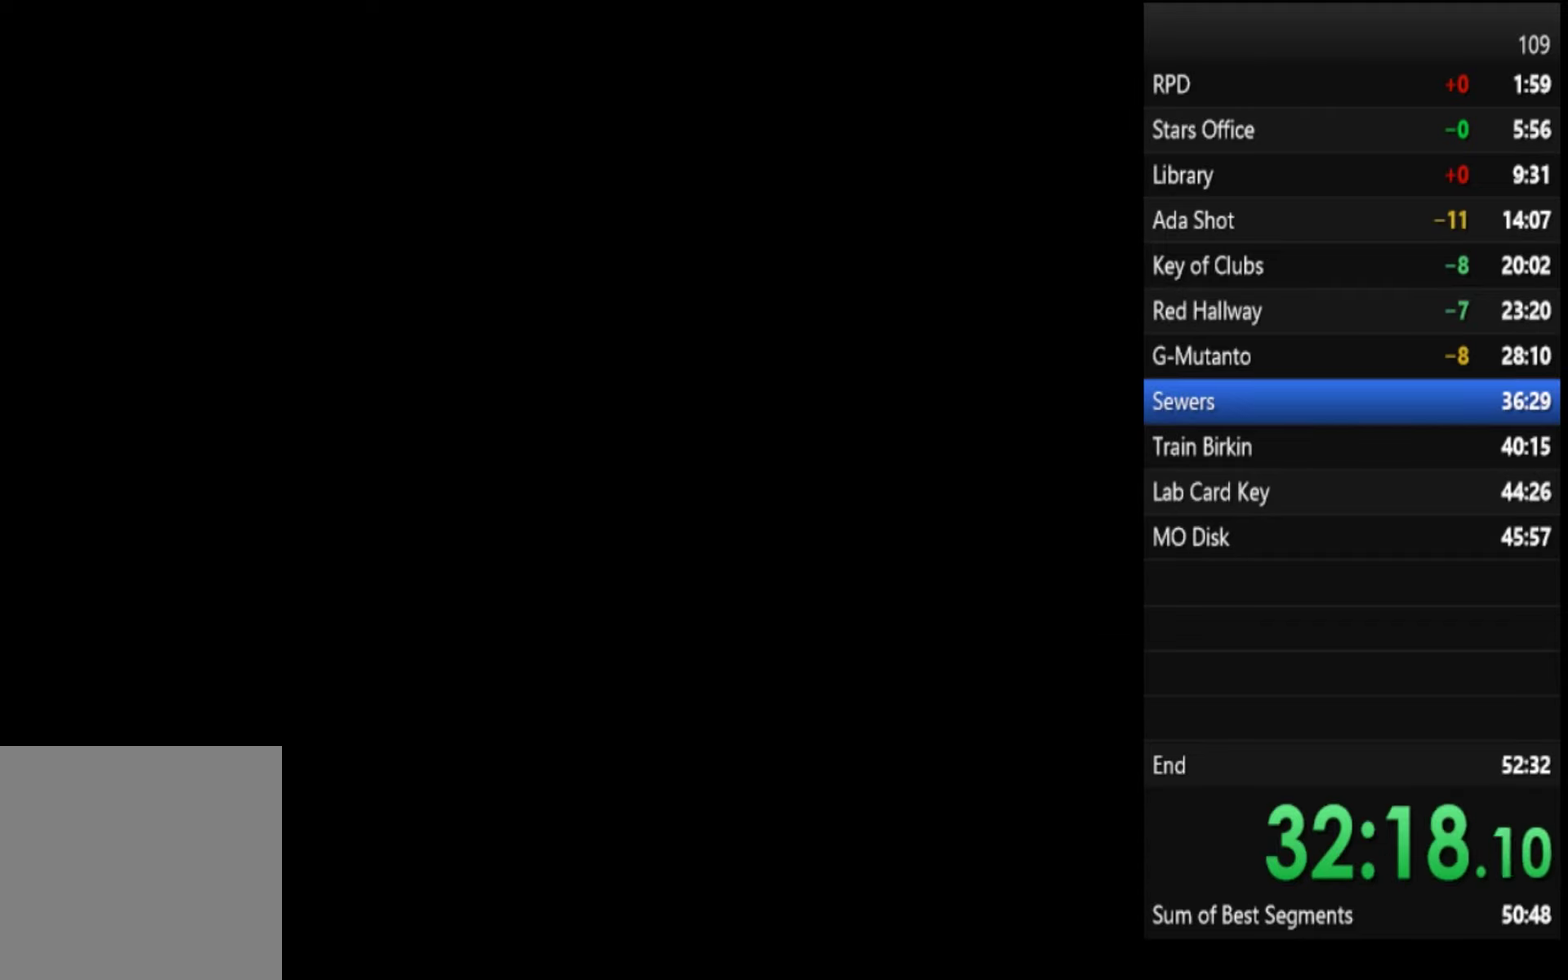
{"buttons": ["SQUARE"], "left_stick": "up", "right_stick": "center", "events": []}
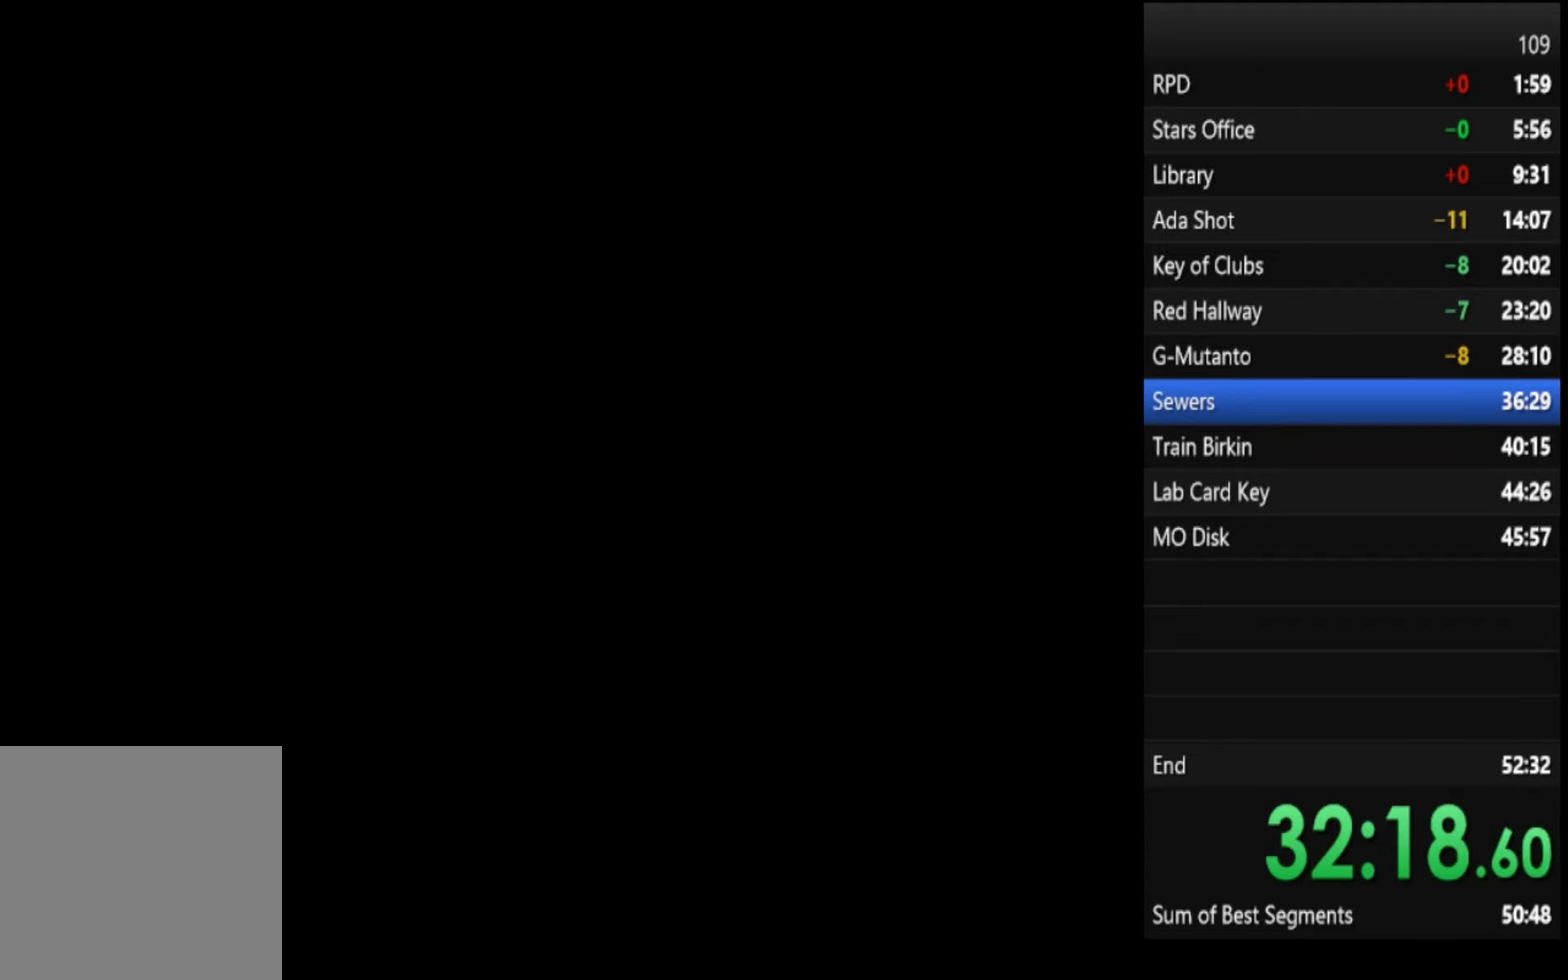
{"buttons": ["SQUARE"], "left_stick": "up", "right_stick": "center", "events": []}
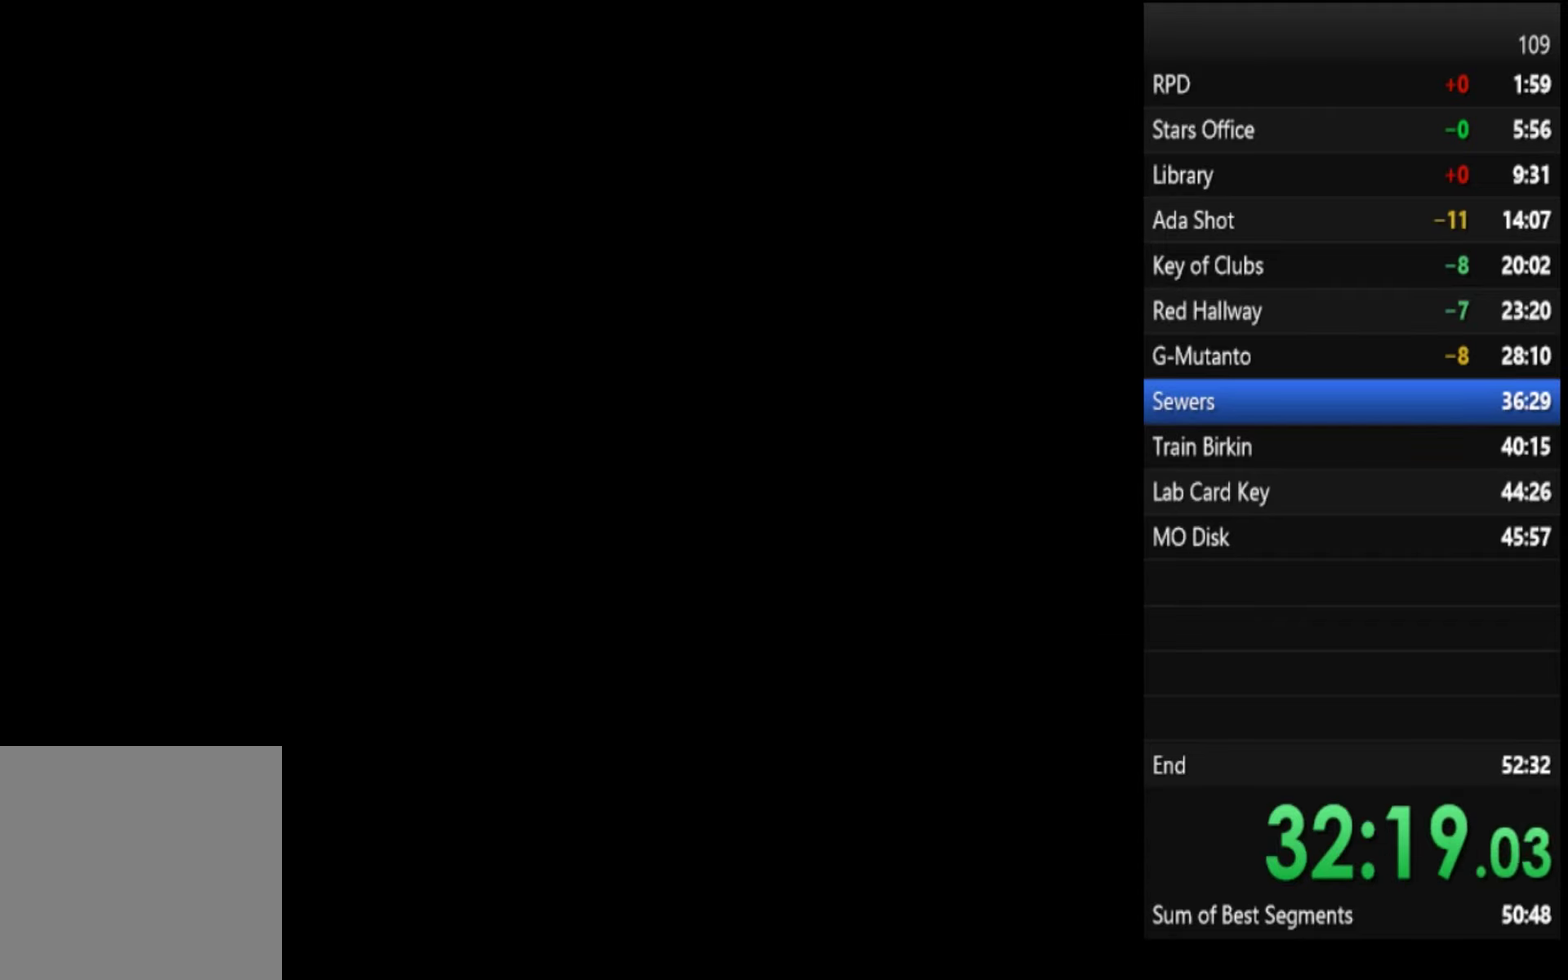
{"buttons": ["SQUARE"], "left_stick": "up", "right_stick": "center", "events": []}
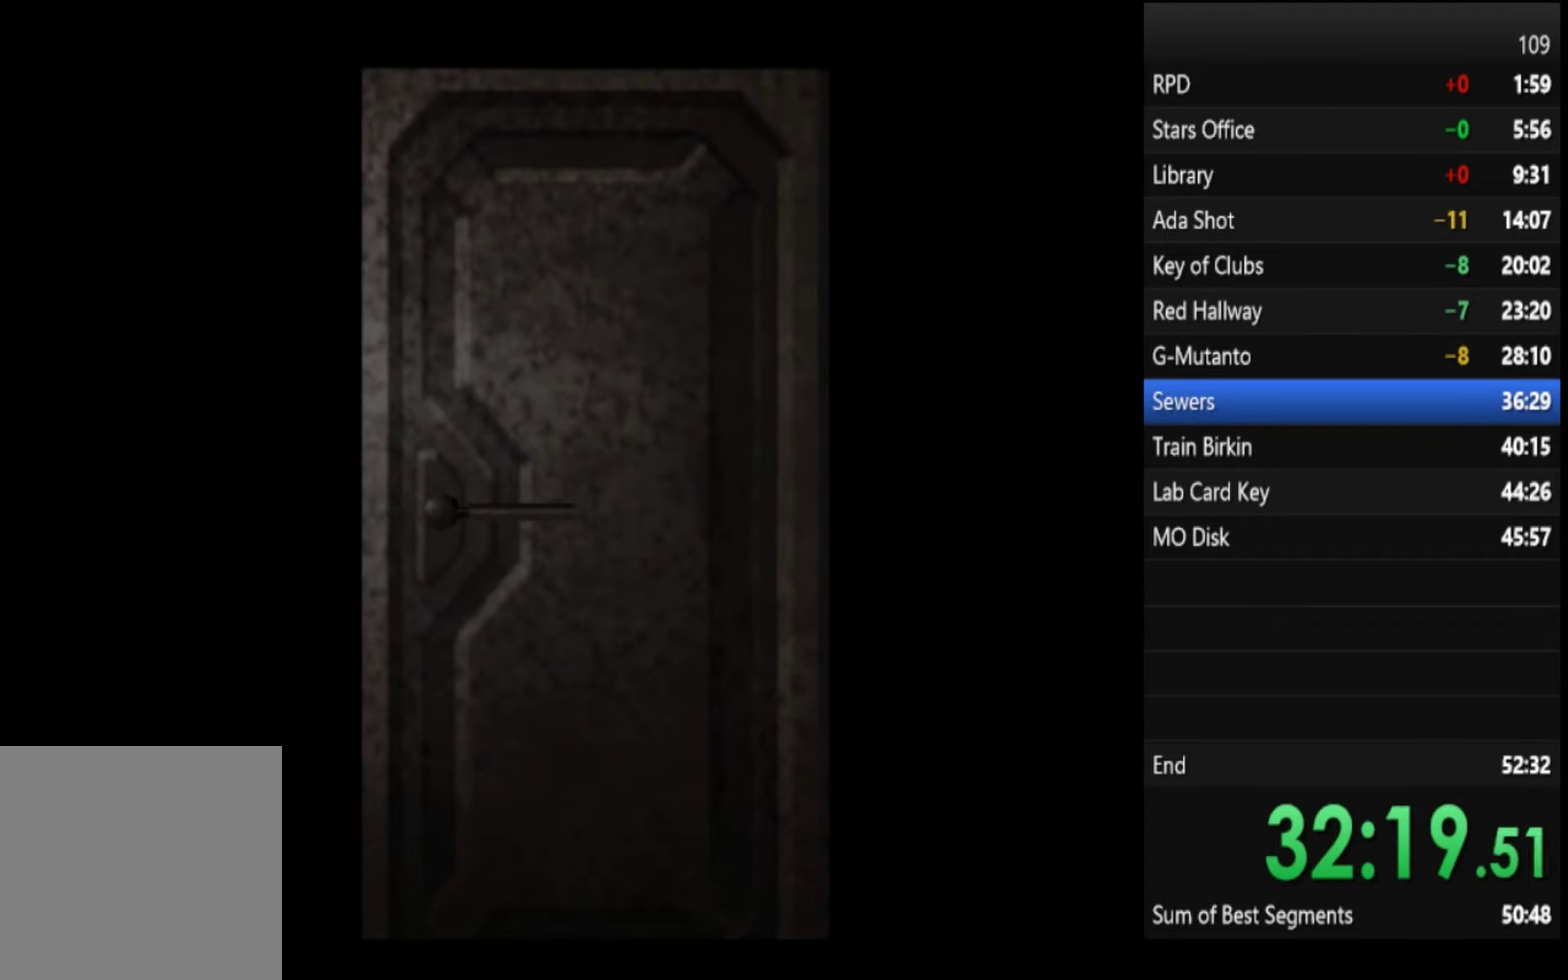
{"buttons": ["SQUARE"], "left_stick": "up", "right_stick": "center", "events": []}
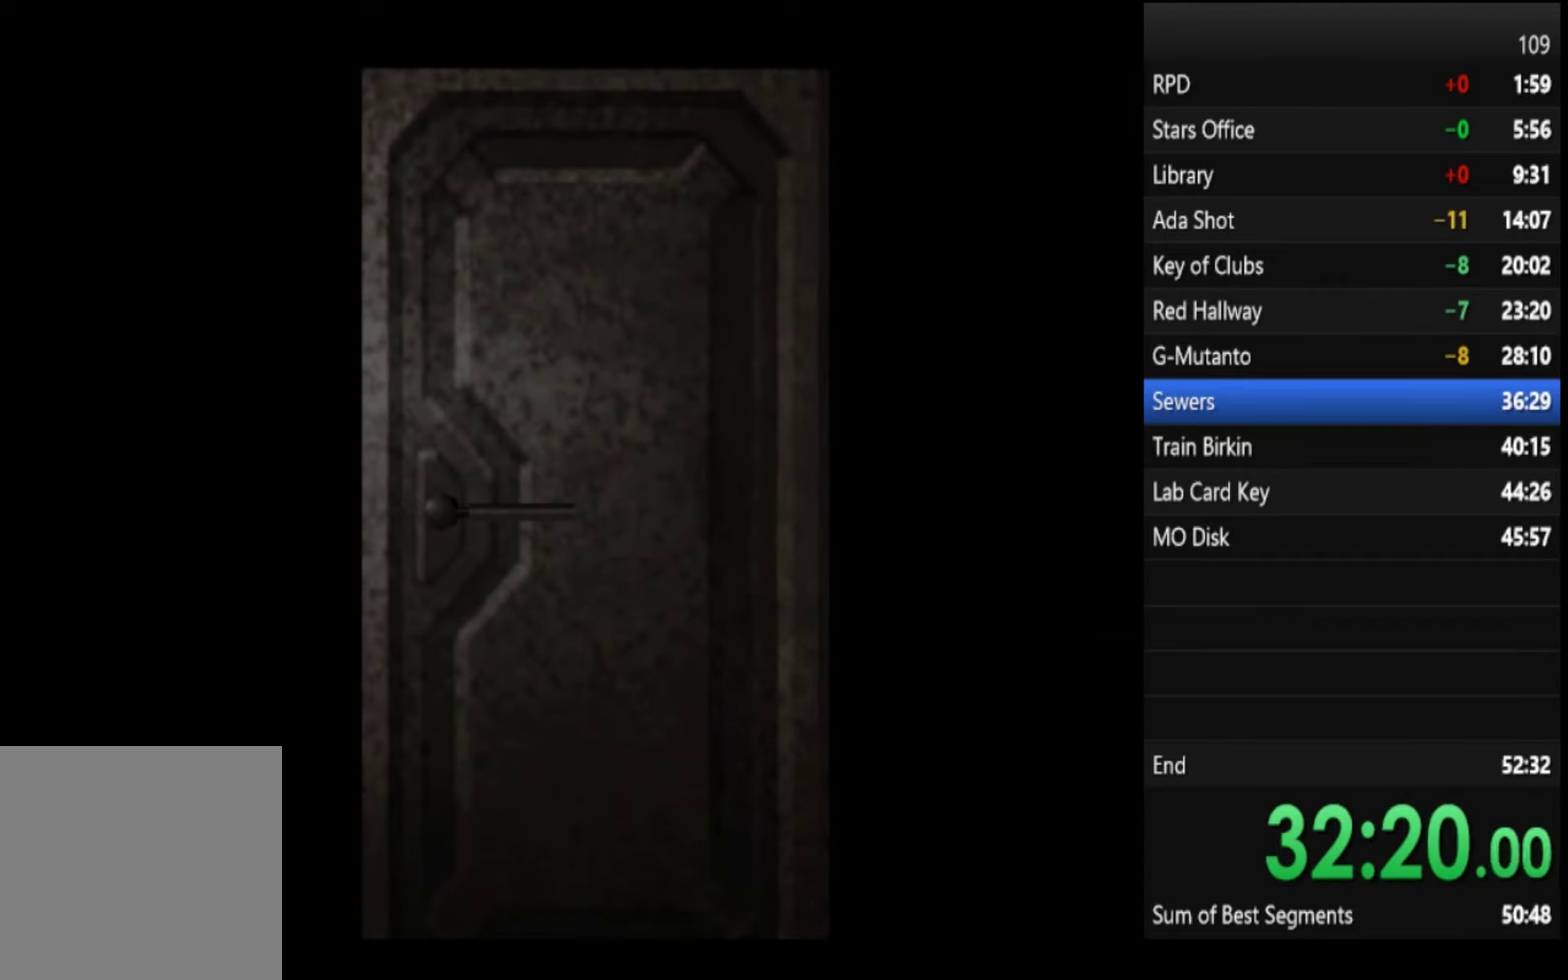
{"buttons": ["CROSS", "SQUARE"], "left_stick": "up", "right_stick": "center", "events": [[333, "CROSS", "down"]]}
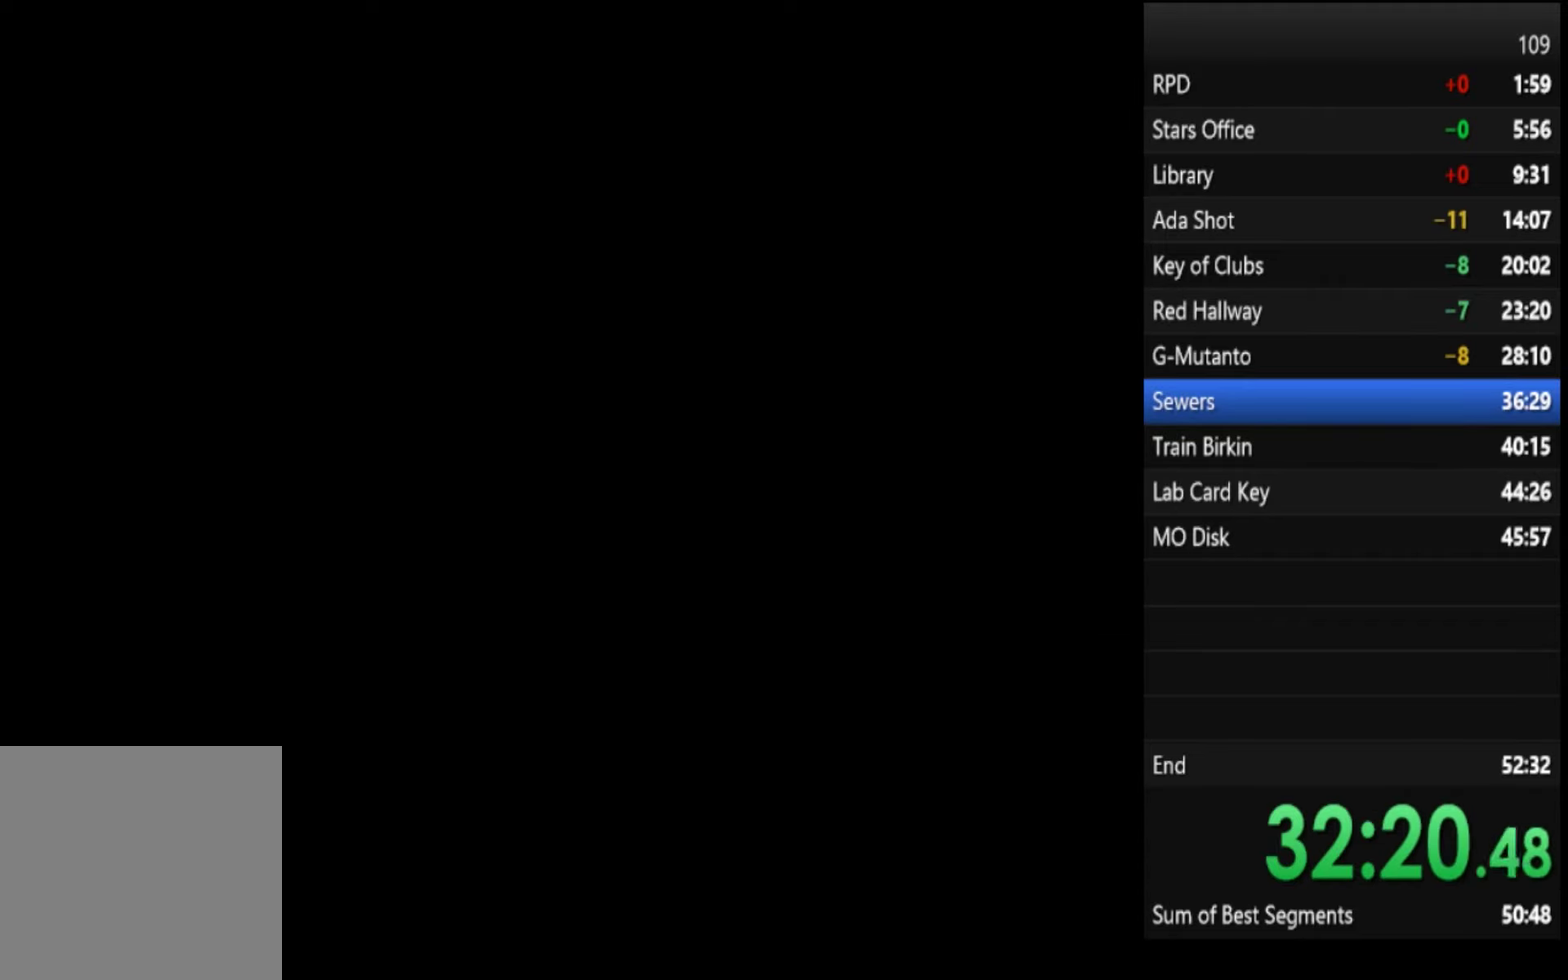
{"buttons": ["CROSS", "SQUARE"], "left_stick": "up", "right_stick": "center", "events": []}
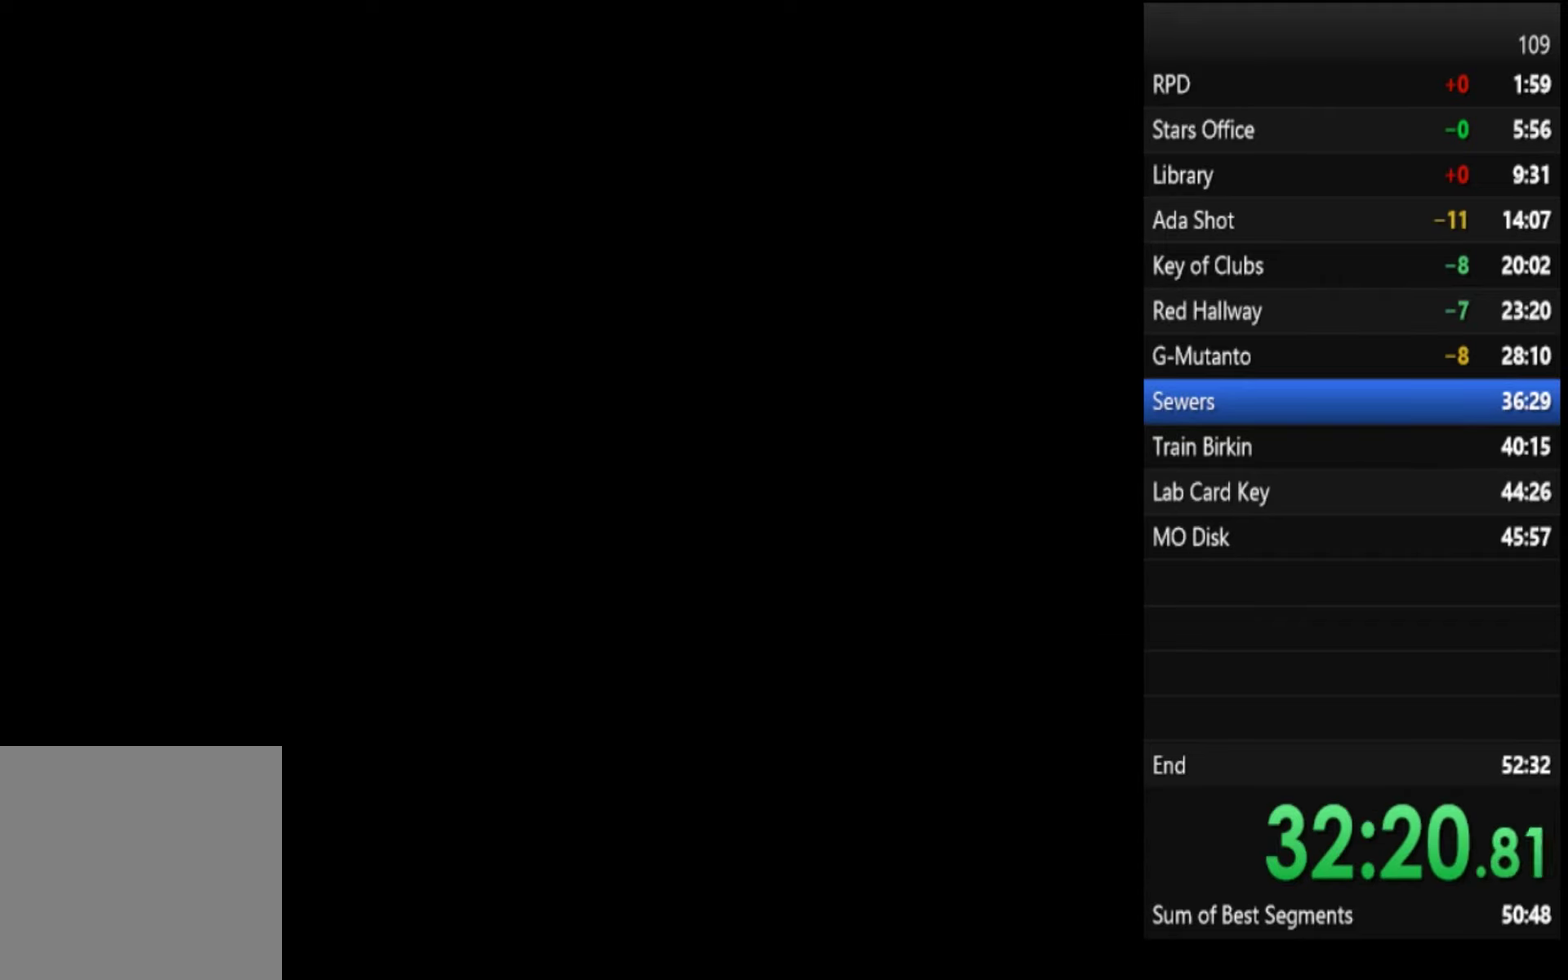
{"buttons": ["CROSS", "SQUARE"], "left_stick": "up", "right_stick": "center", "events": []}
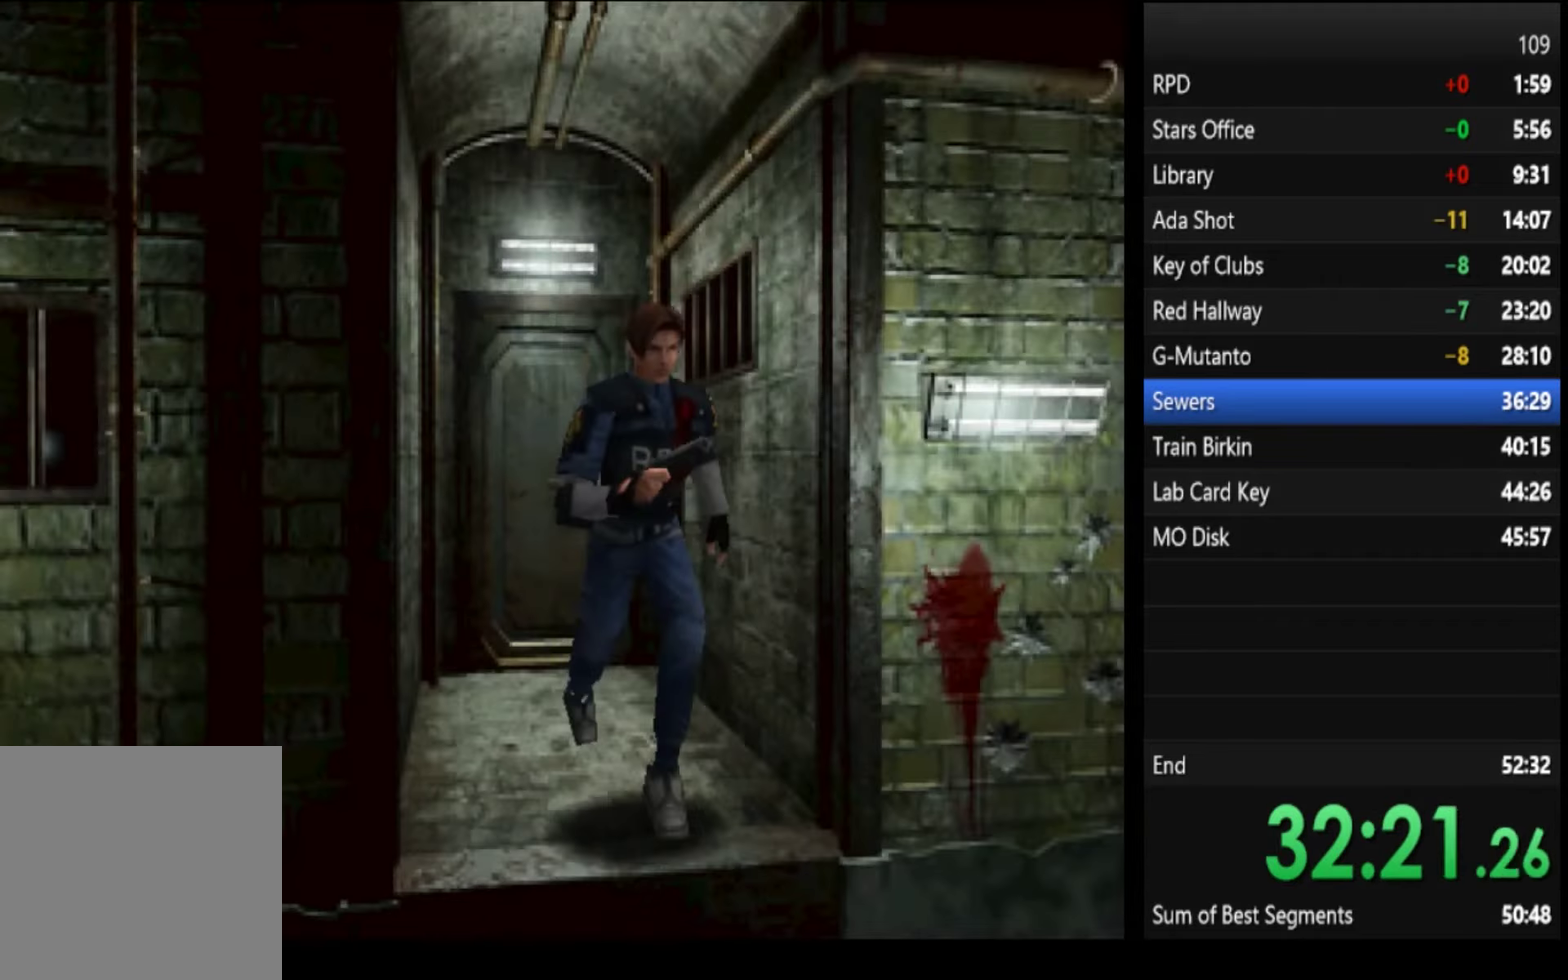
{"buttons": [], "left_stick": "left", "right_stick": "center", "events": [[100, "CROSS", "up"], [166, "SQUARE", "up"], [166, "left_stick", "center"], [233, "left_stick", "left"]]}
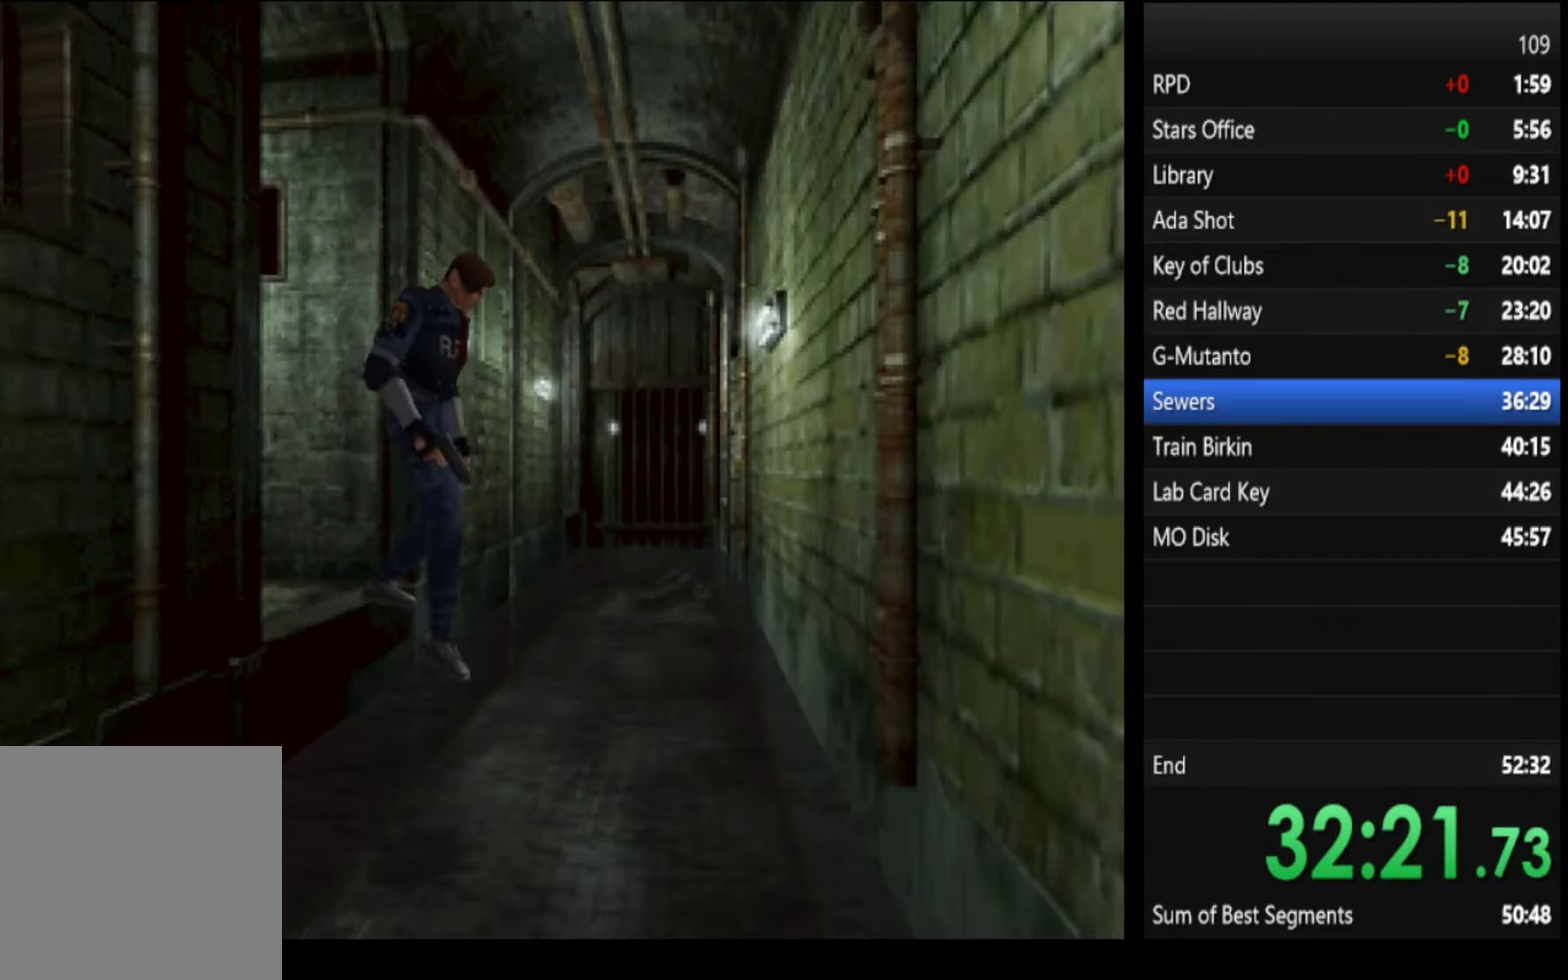
{"buttons": ["SQUARE"], "left_stick": "up-left", "right_stick": "center", "events": [[400, "SQUARE", "down"], [434, "left_stick", "up-left"]]}
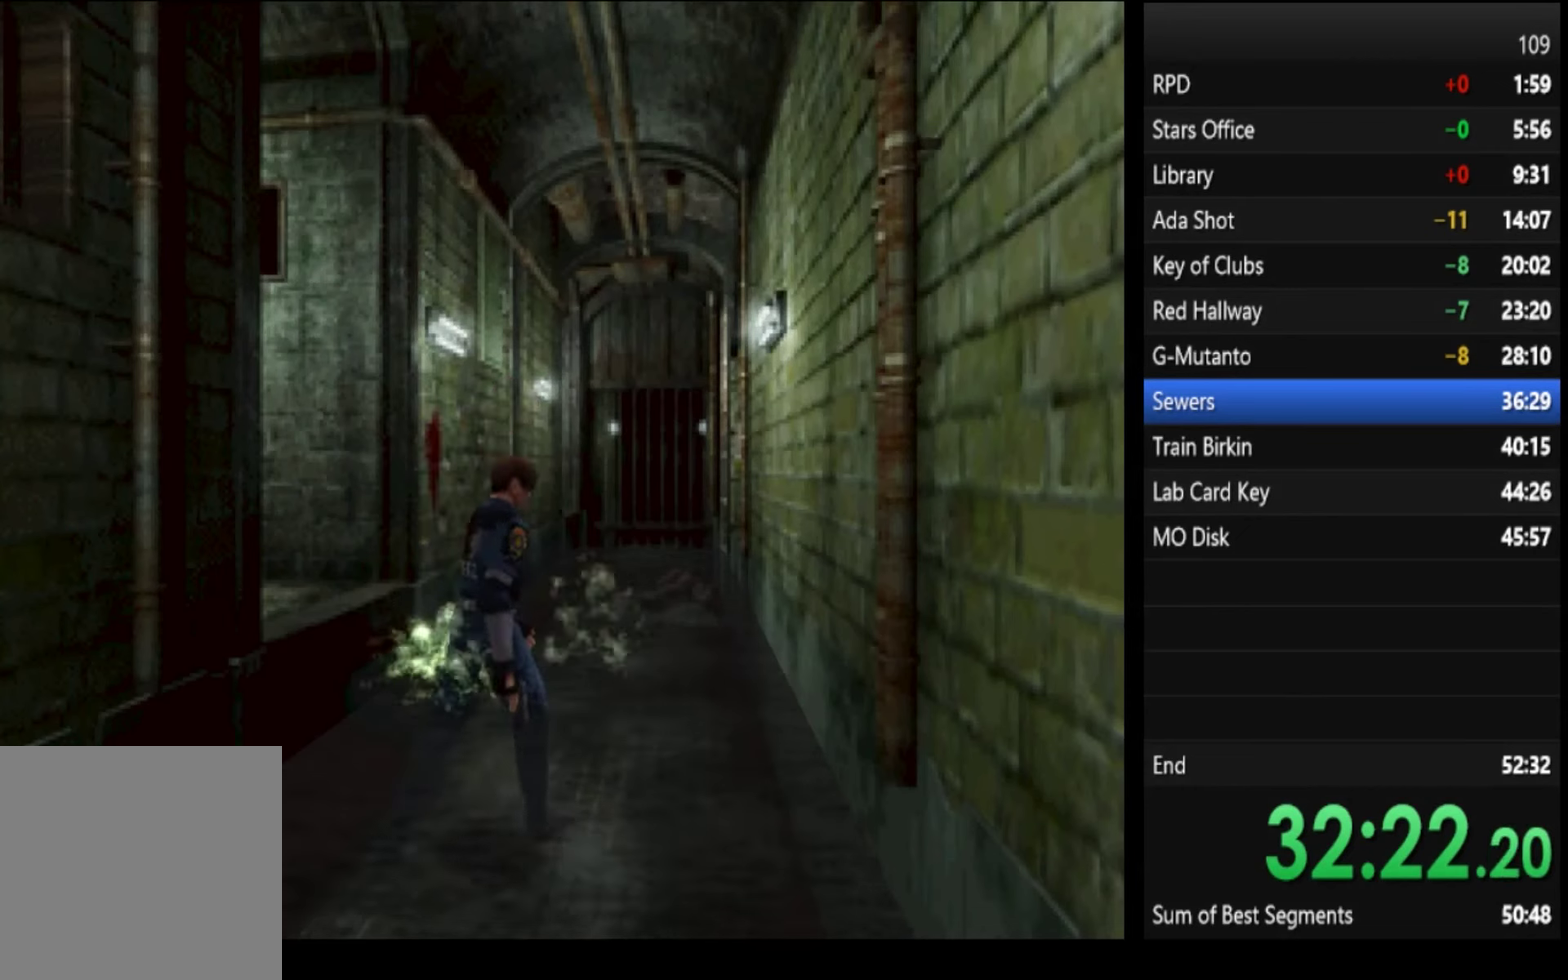
{"buttons": ["SQUARE"], "left_stick": "up", "right_stick": "center", "events": [[334, "left_stick", "up"]]}
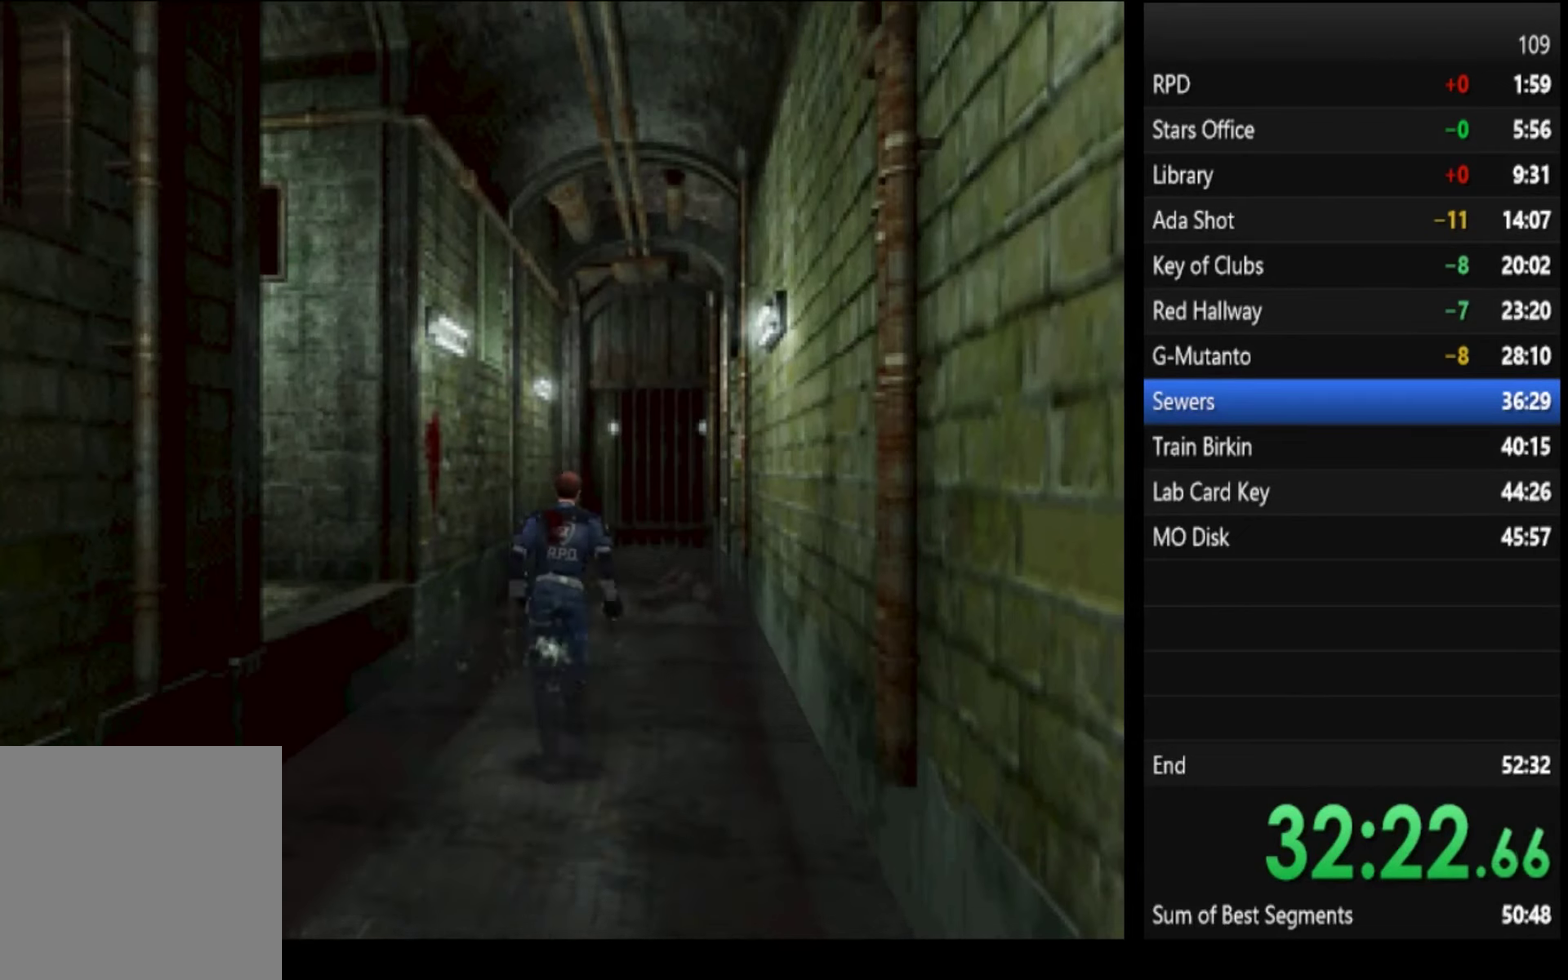
{"buttons": ["SQUARE"], "left_stick": "up-left", "right_stick": "center", "events": [[400, "left_stick", "up-left"]]}
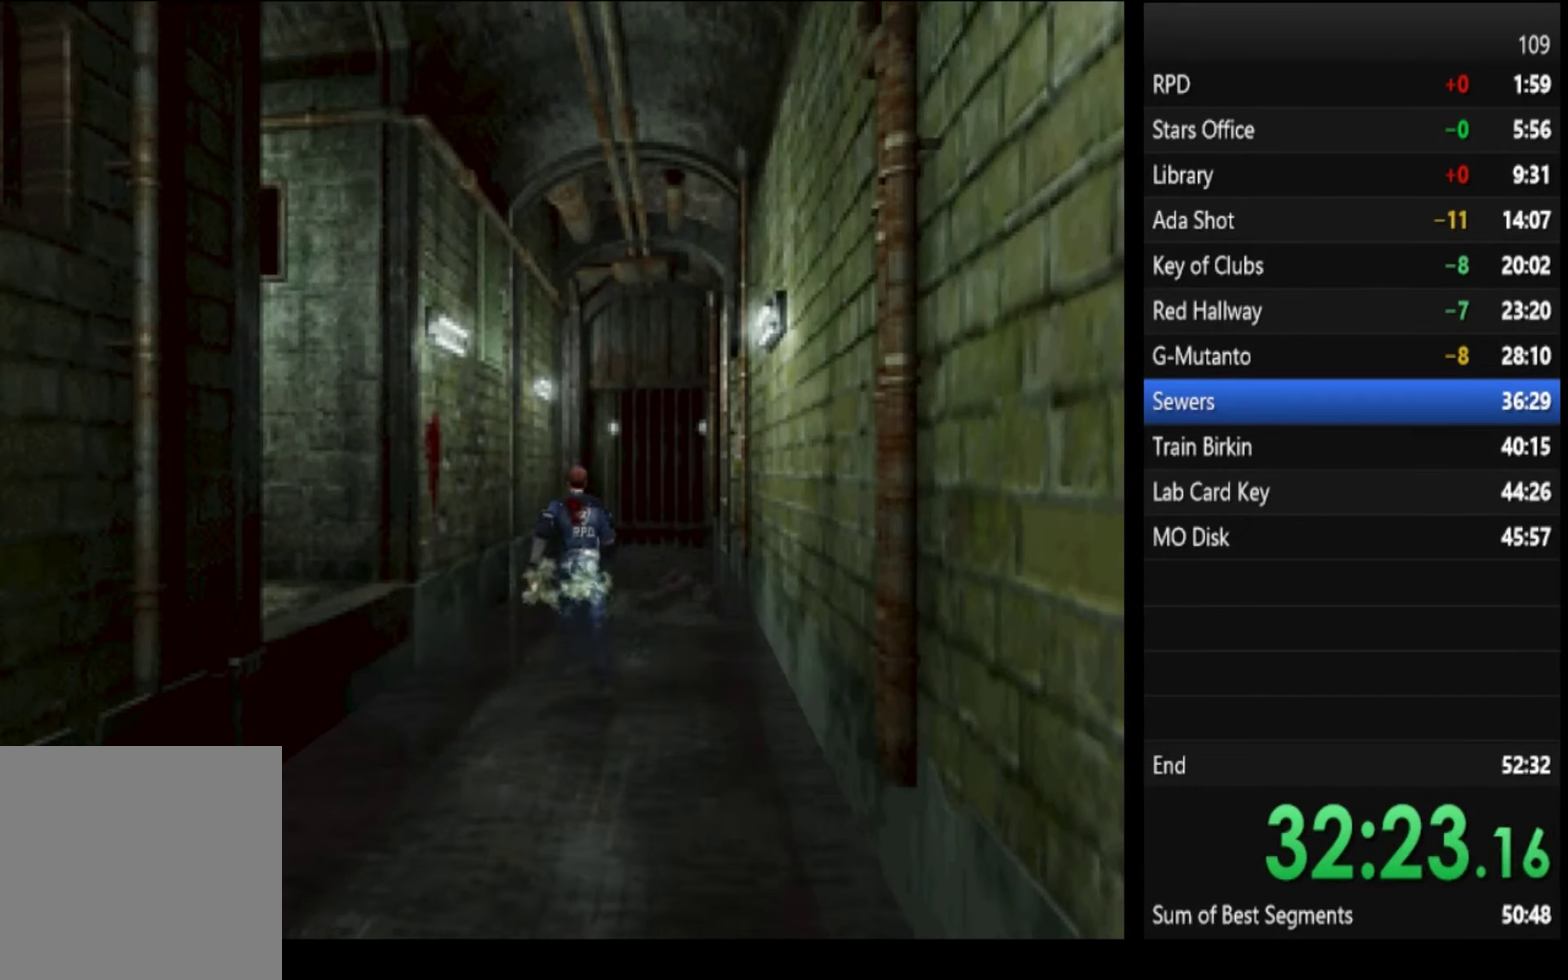
{"buttons": ["CROSS", "SQUARE"], "left_stick": "up", "right_stick": "center", "events": [[34, "left_stick", "up"], [200, "CROSS", "down"], [367, "left_stick", "up-right"], [434, "left_stick", "up"]]}
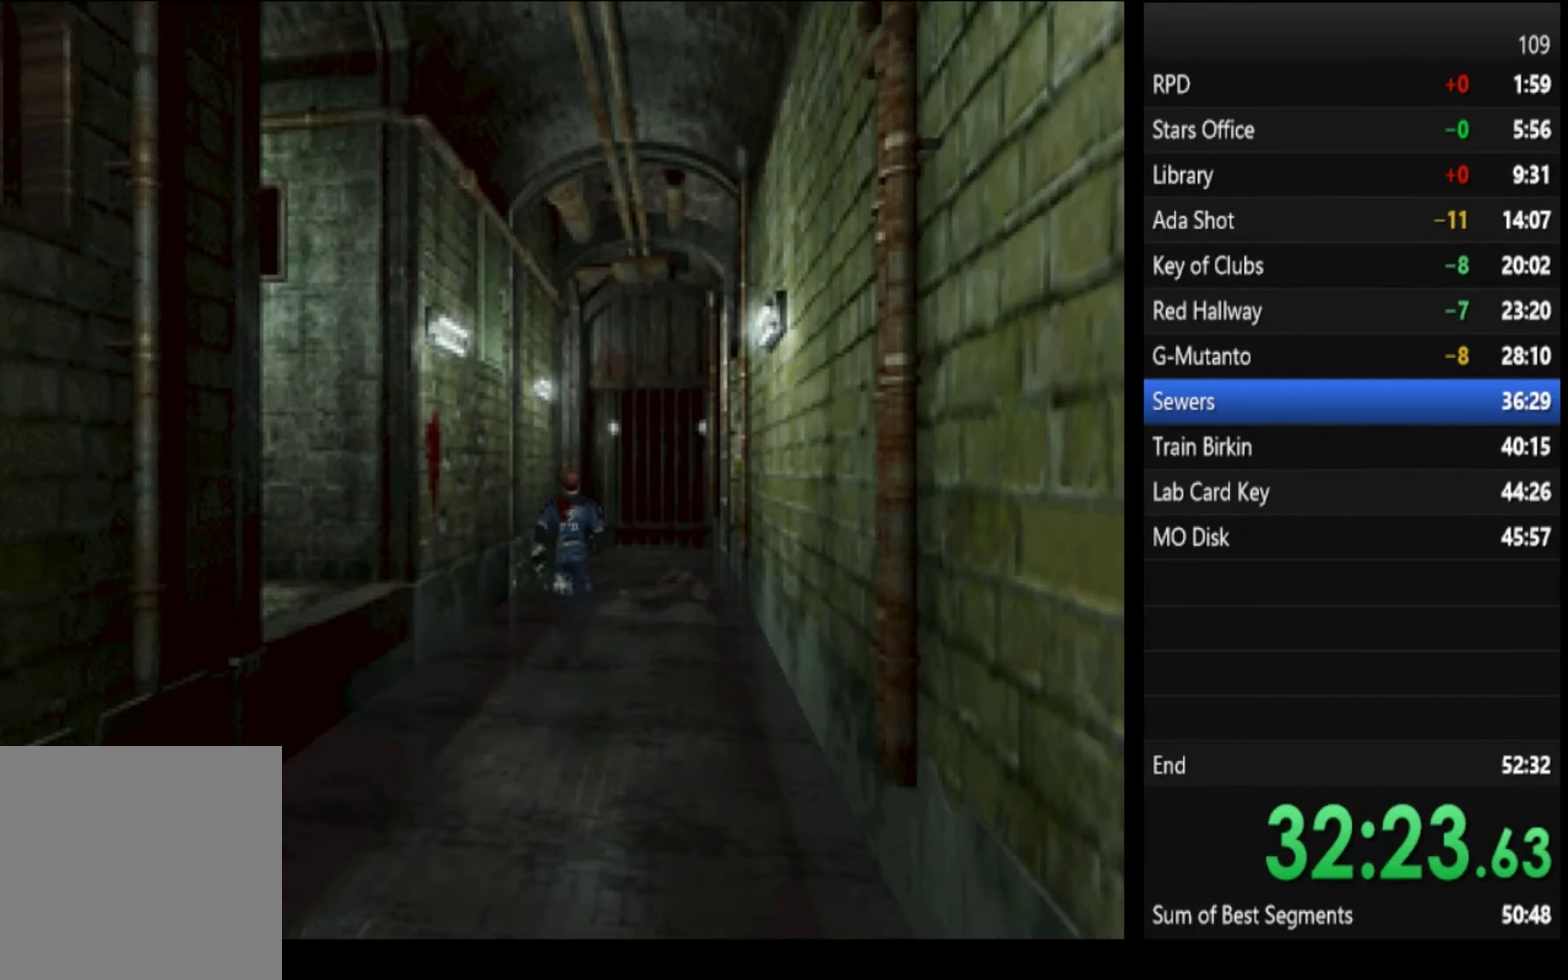
{"buttons": ["CROSS", "SQUARE"], "left_stick": "up", "right_stick": "center", "events": []}
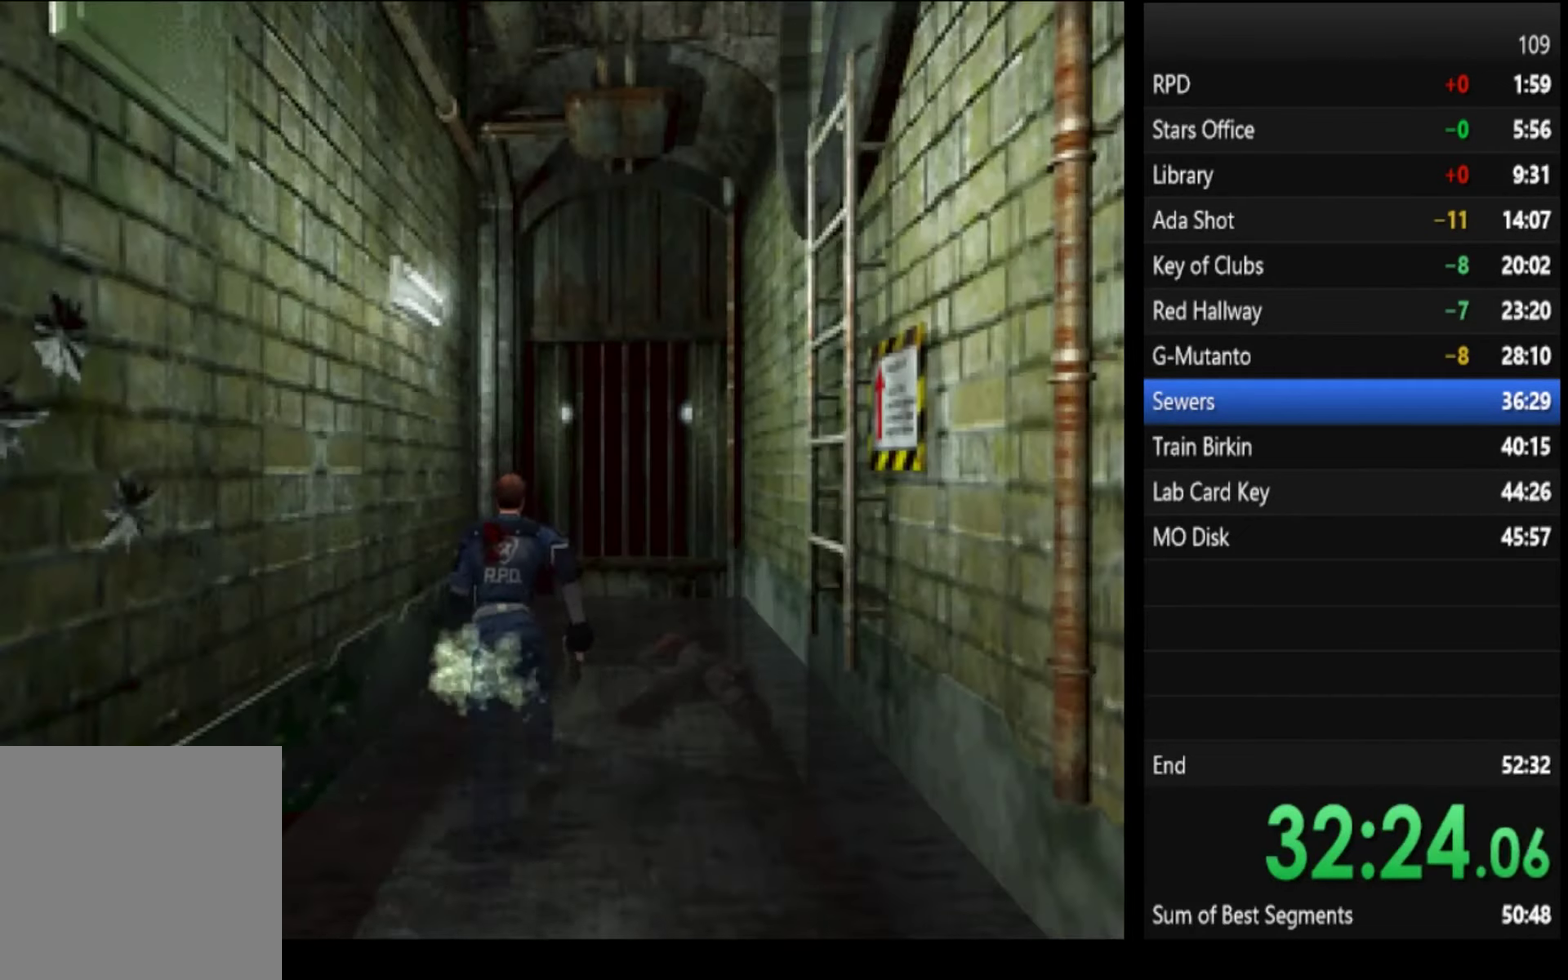
{"buttons": ["CROSS", "SQUARE"], "left_stick": "up", "right_stick": "center", "events": []}
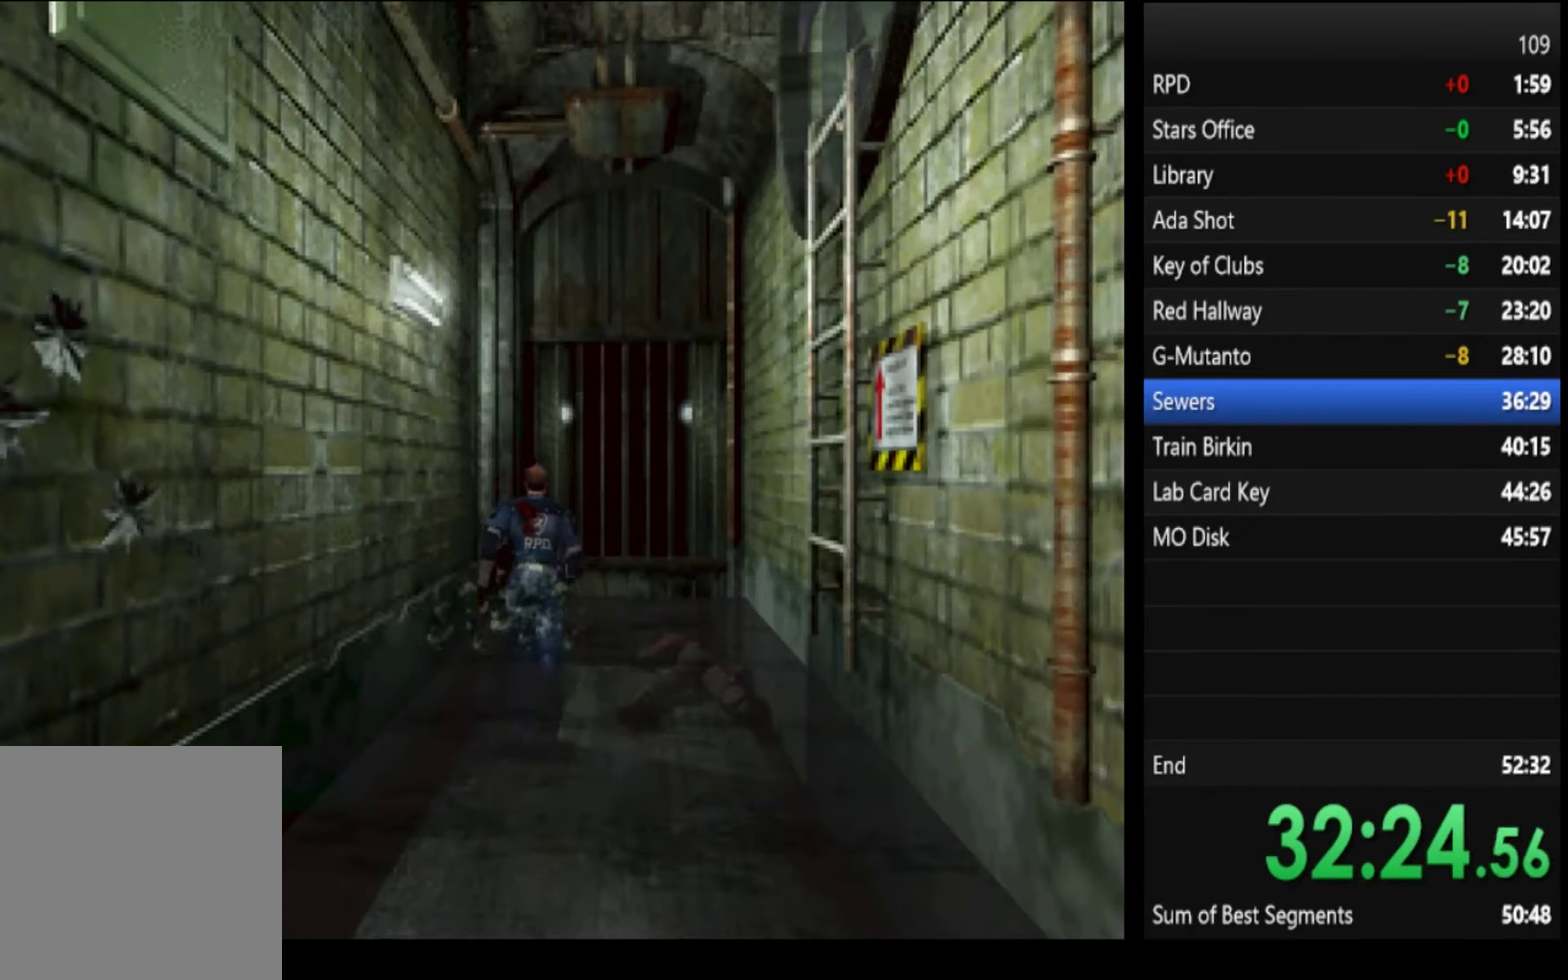
{"buttons": ["CROSS", "SQUARE"], "left_stick": "up-left", "right_stick": "center", "events": [[334, "left_stick", "up-left"]]}
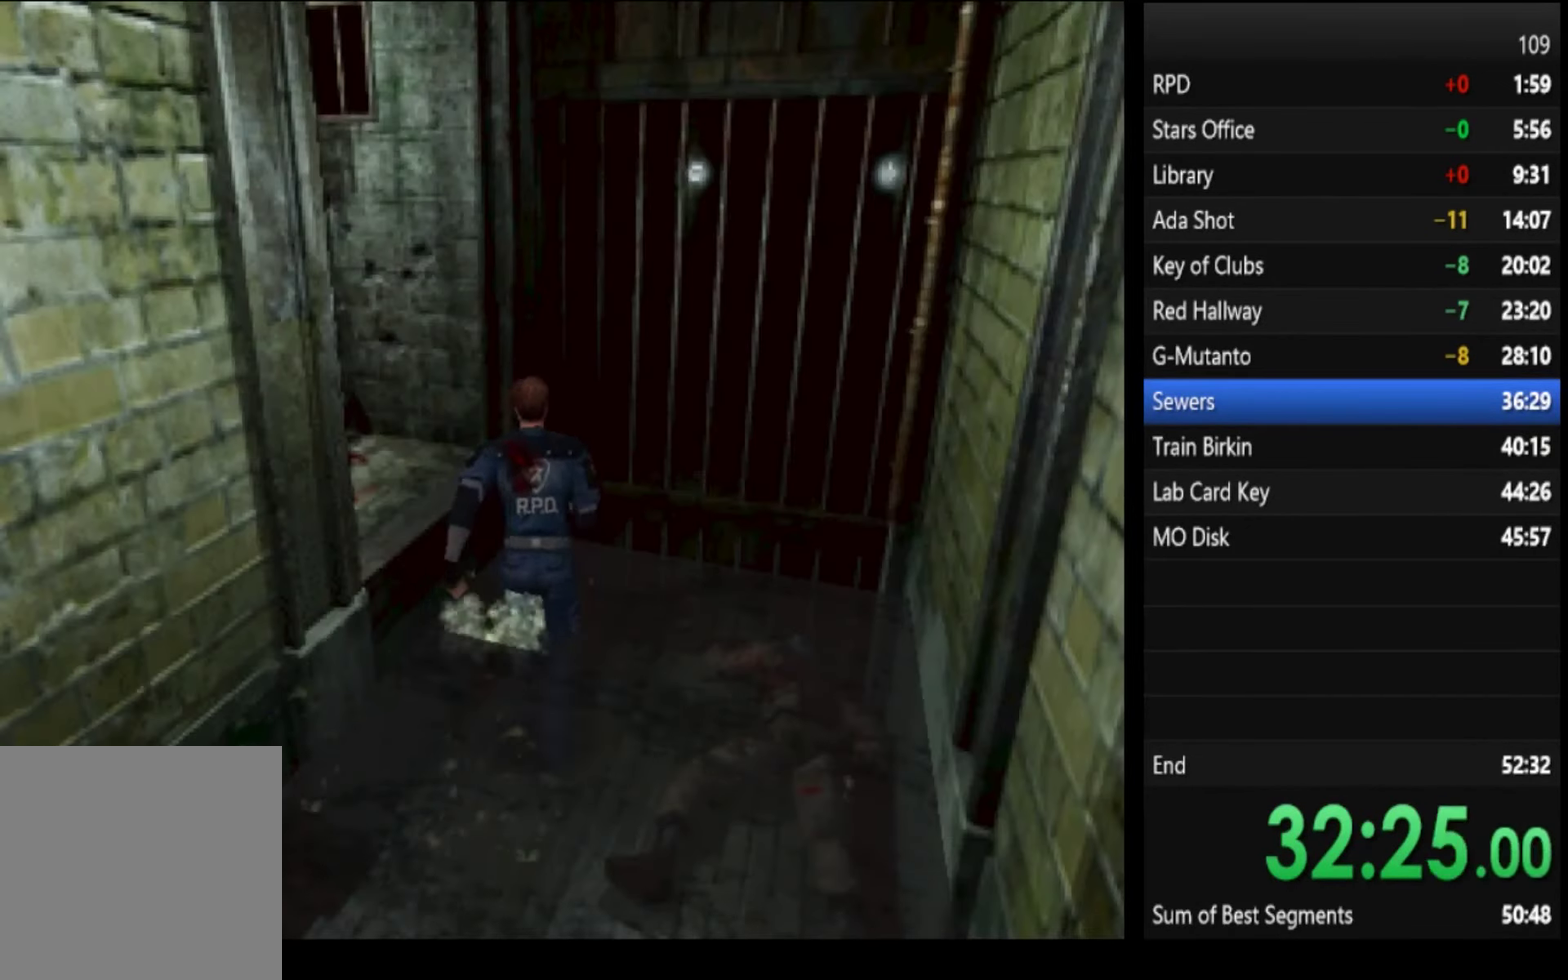
{"buttons": ["SQUARE"], "left_stick": "up-left", "right_stick": "center", "events": [[500, "CROSS", "up"]]}
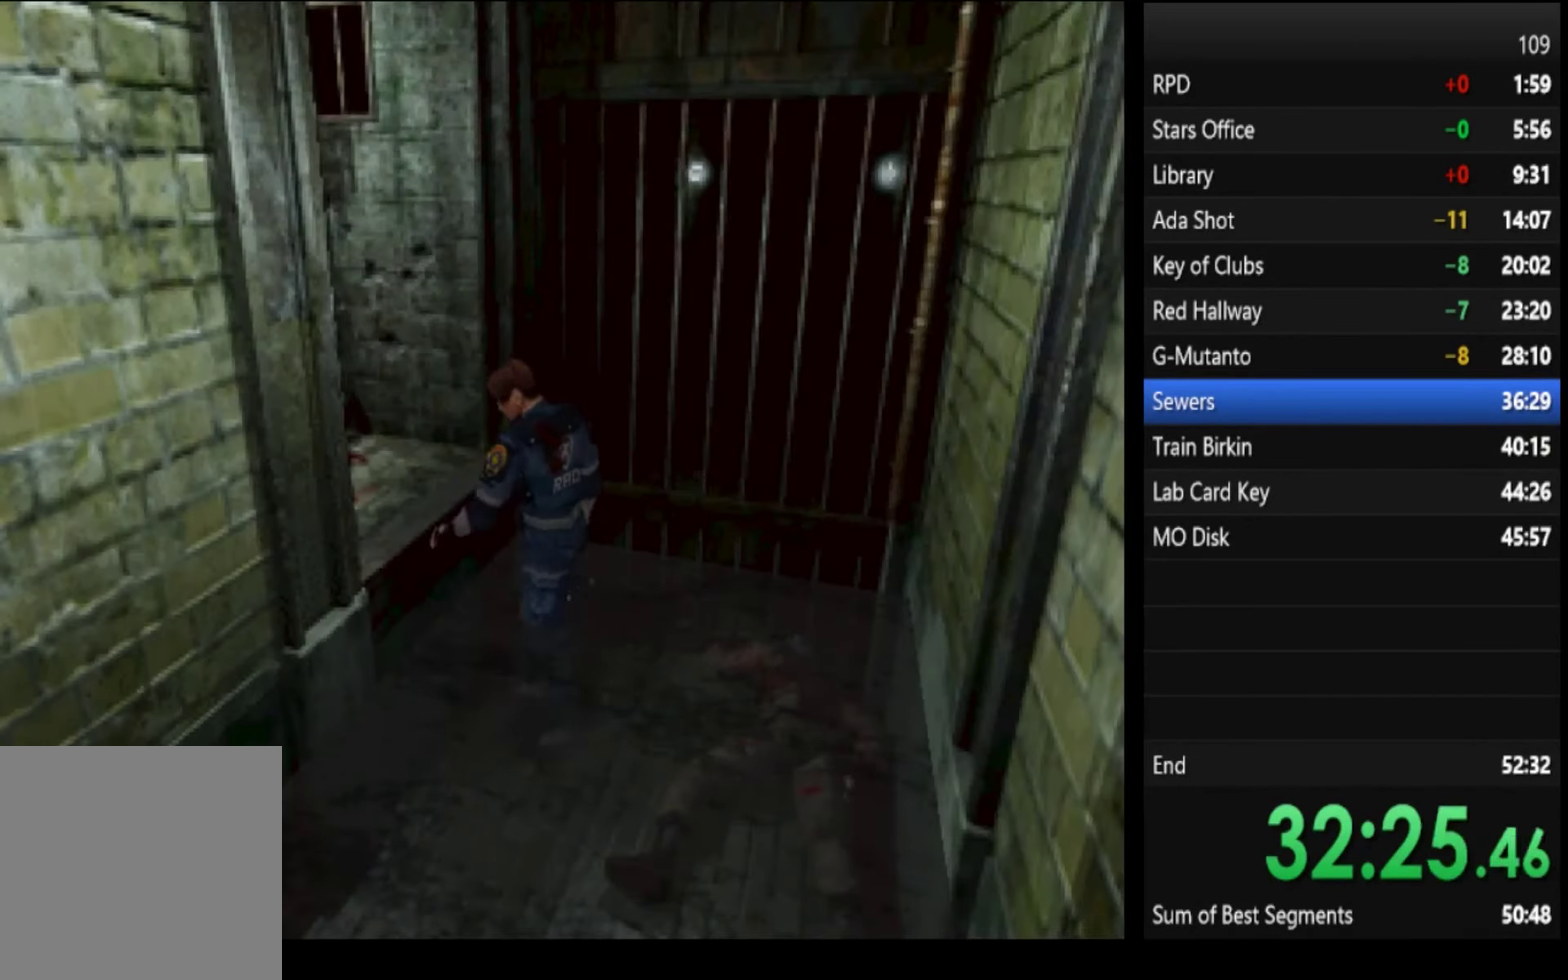
{"buttons": ["SQUARE"], "left_stick": "up", "right_stick": "center", "events": [[34, "left_stick", "up"], [434, "CROSS", "down"], [500, "CROSS", "up"]]}
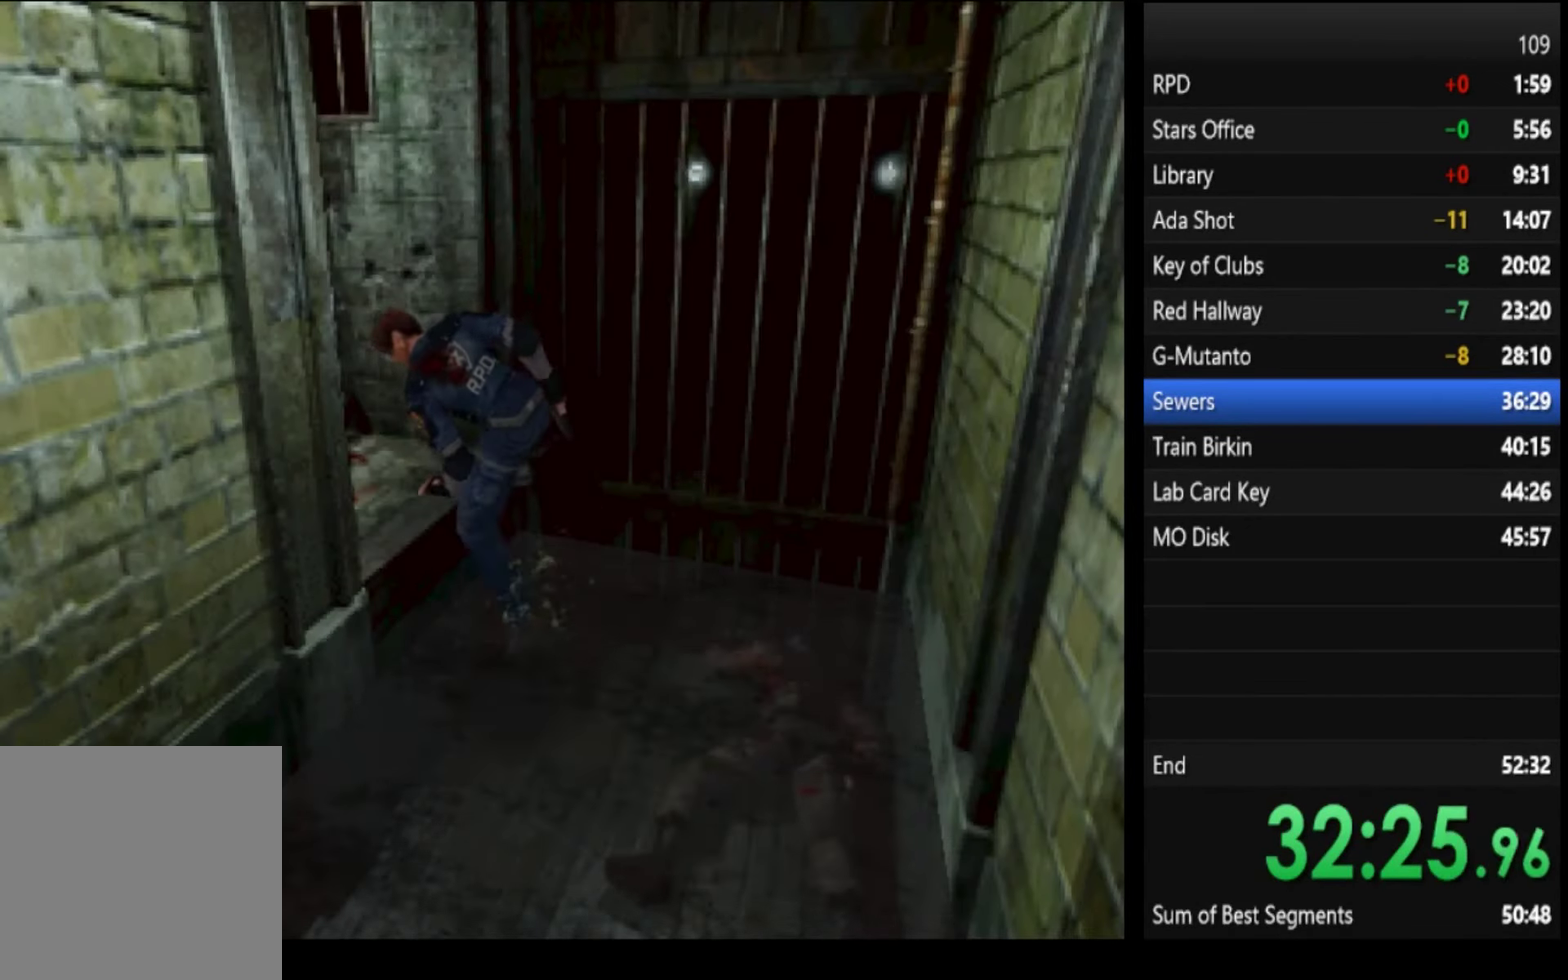
{"buttons": ["CROSS", "SQUARE"], "left_stick": "up", "right_stick": "center", "events": [[67, "CROSS", "down"], [134, "CROSS", "up"], [200, "CROSS", "down"], [234, "CROSS", "up"], [500, "CROSS", "down"]]}